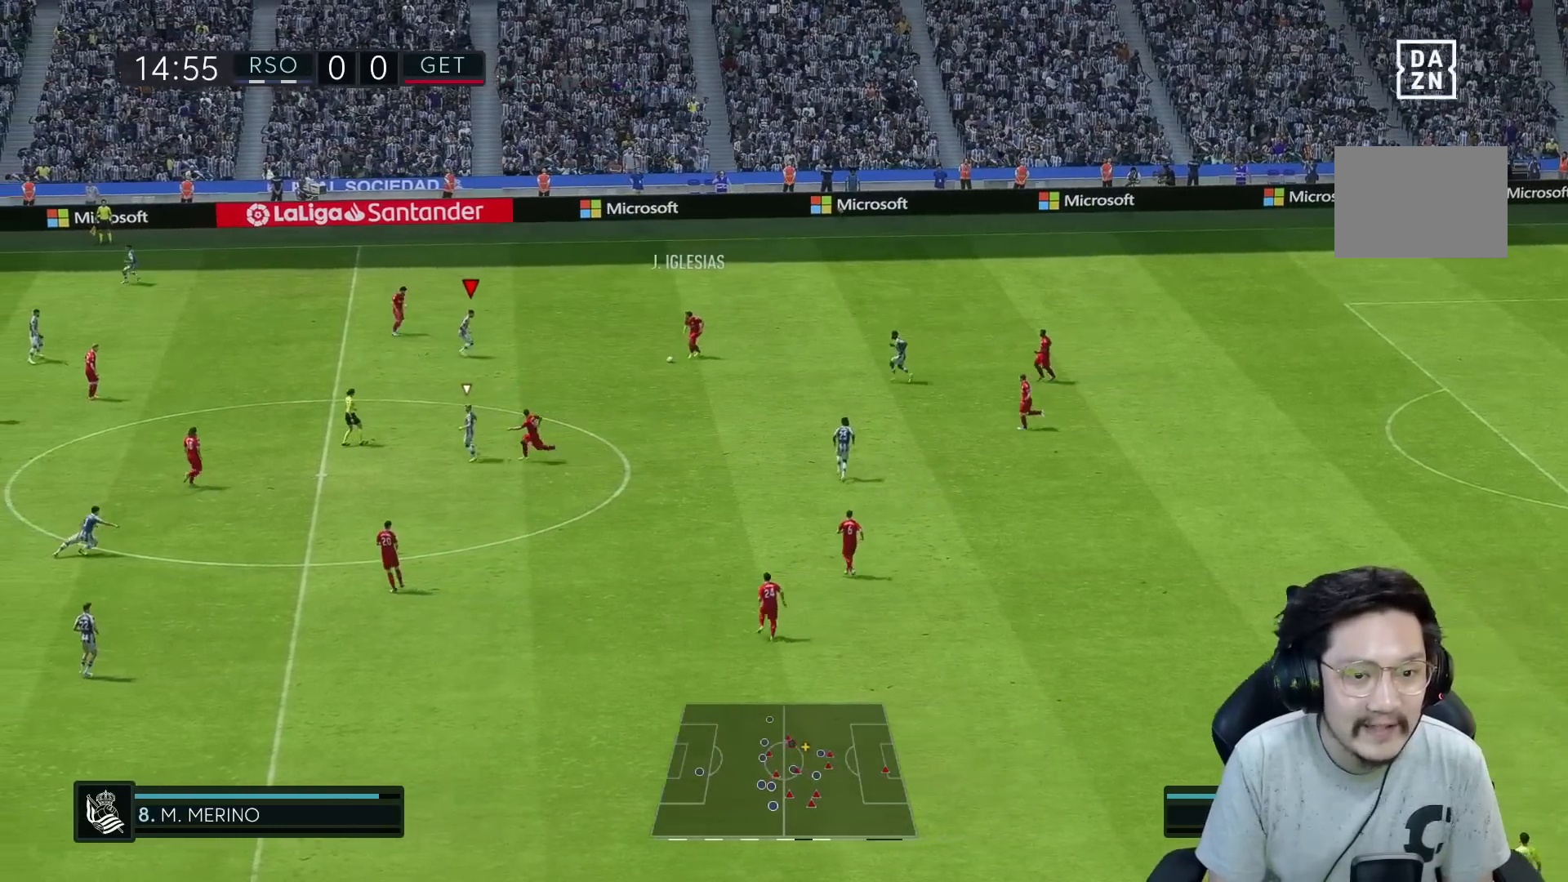
Gameplay with a controller (Xbox layout); each line is a JSON object with the inputs held at the frame after it. "events" lists button and stick changes between this image and that frame as [ms after this image, input, new state], when the widget could be followed in between. Not read: L3 R3.
{"buttons": ["L2", "R2"], "left_stick": "up-left", "right_stick": "center", "events": [[50, "left_stick", "down"], [300, "left_stick", "left"], [317, "L2", "up"], [400, "L2", "down"], [417, "R2", "down"], [483, "left_stick", "up-left"]]}
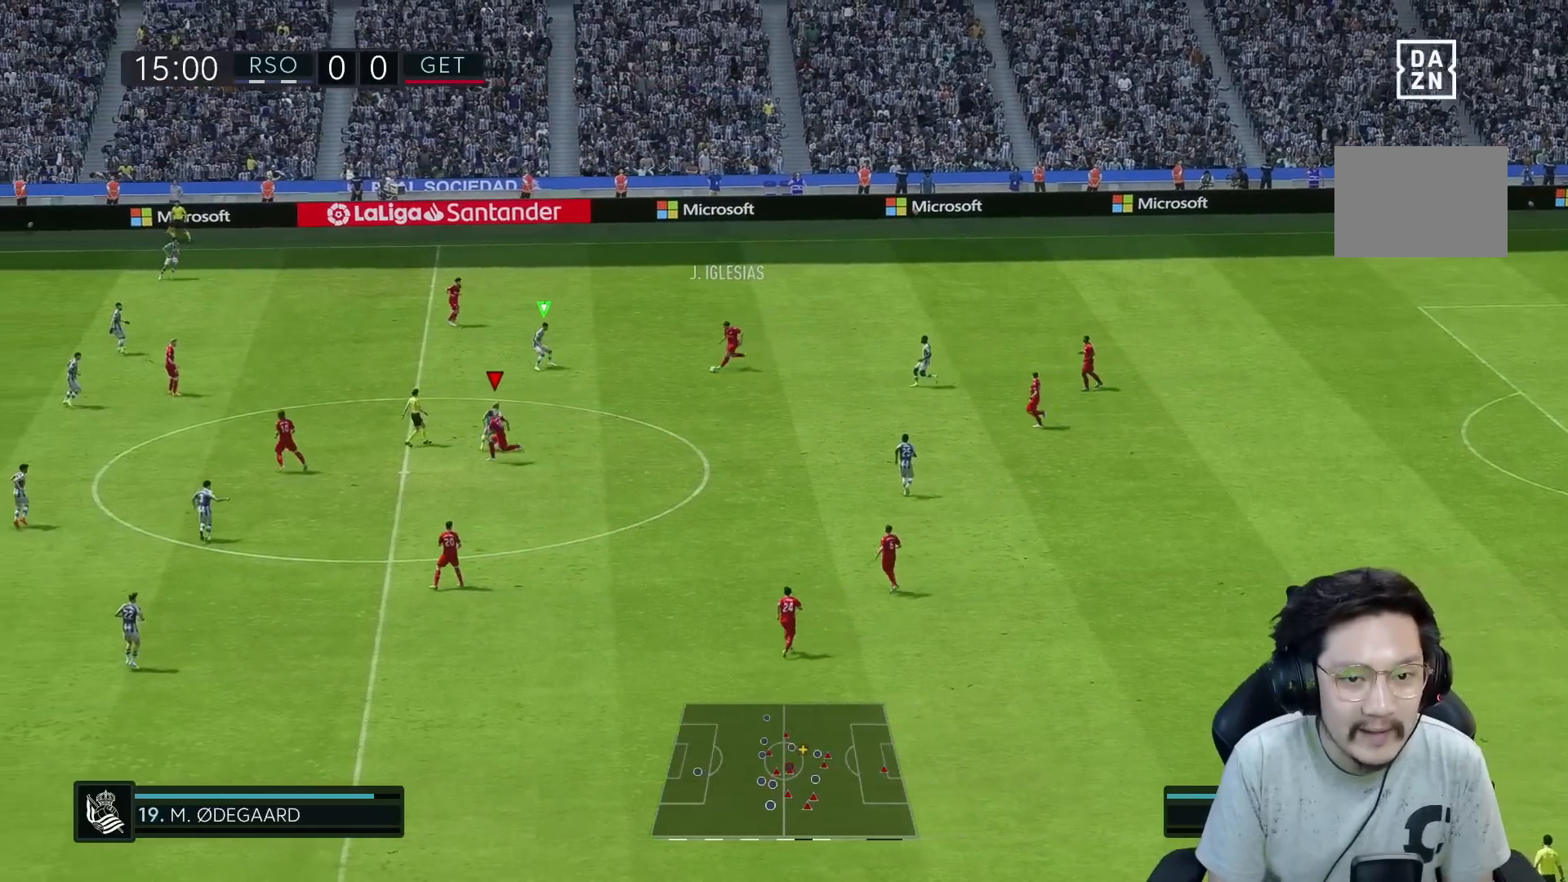
{"buttons": ["L2", "R1", "R2"], "left_stick": "left", "right_stick": "center", "events": [[100, "R1", "down"], [283, "L2", "up"], [333, "L2", "down"], [400, "left_stick", "left"]]}
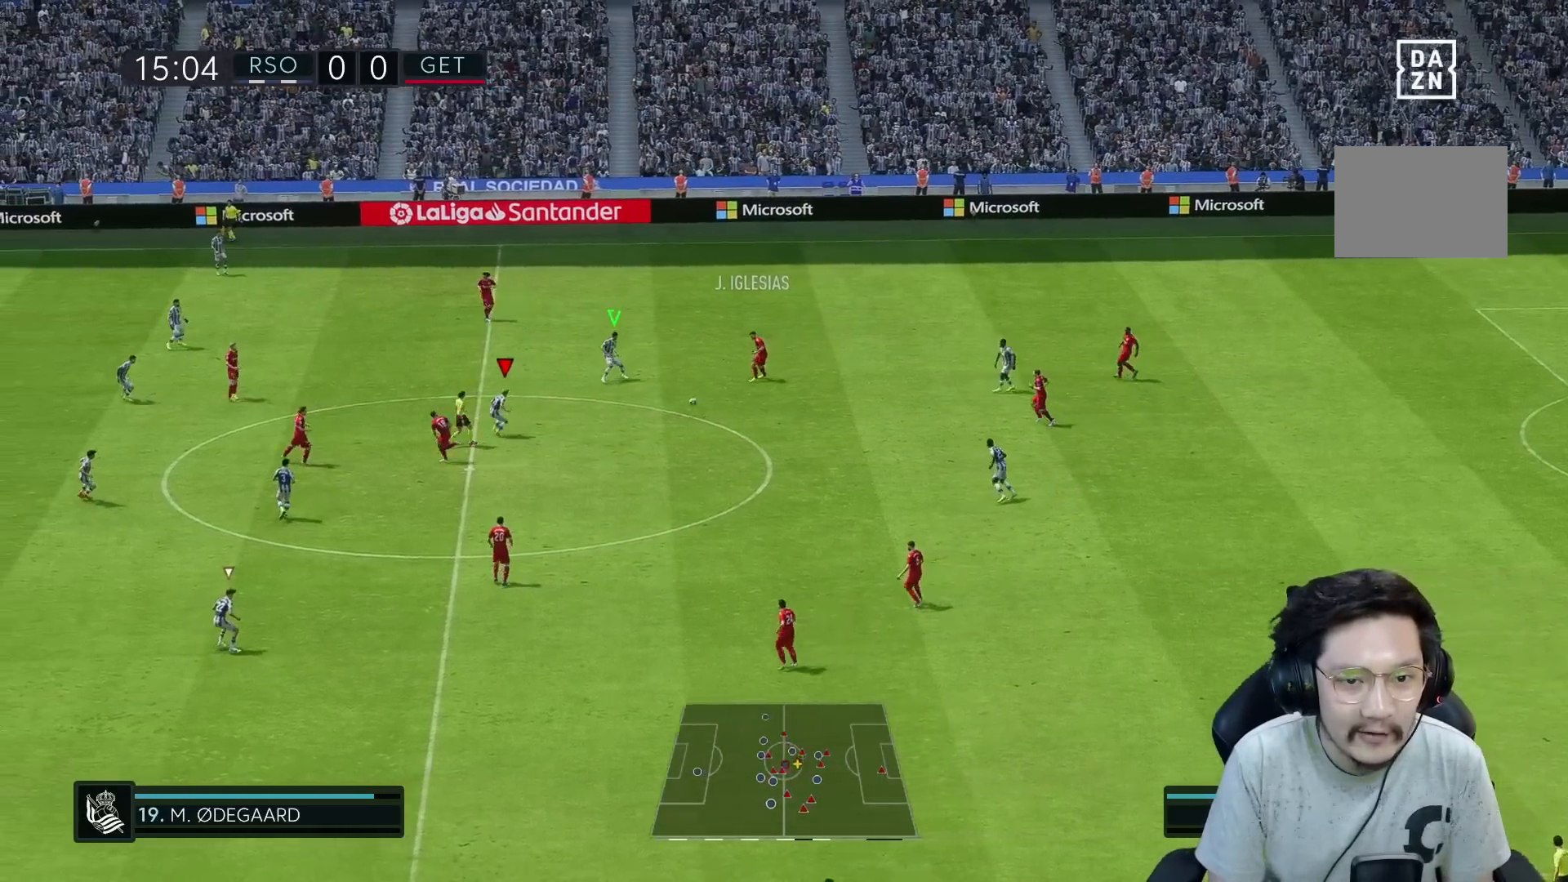
{"buttons": ["L2", "R1", "R2"], "left_stick": "down-left", "right_stick": "center", "events": [[33, "left_stick", "down-left"]]}
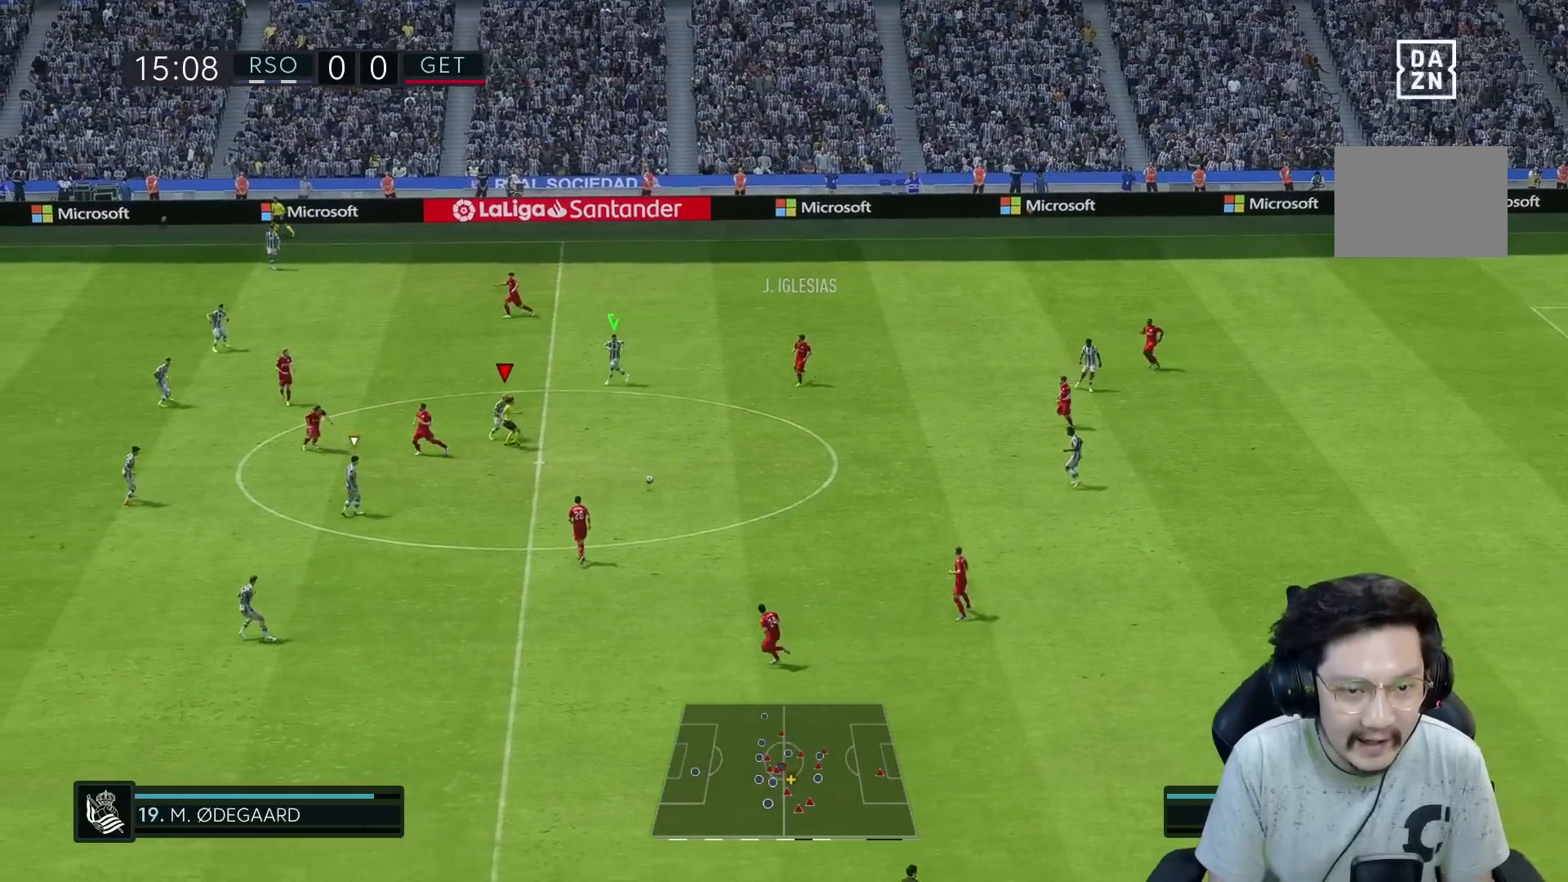
{"buttons": ["L1"], "left_stick": "down-left", "right_stick": "center", "events": [[133, "L2", "up"], [167, "R2", "up"], [433, "L1", "down"], [433, "R1", "up"]]}
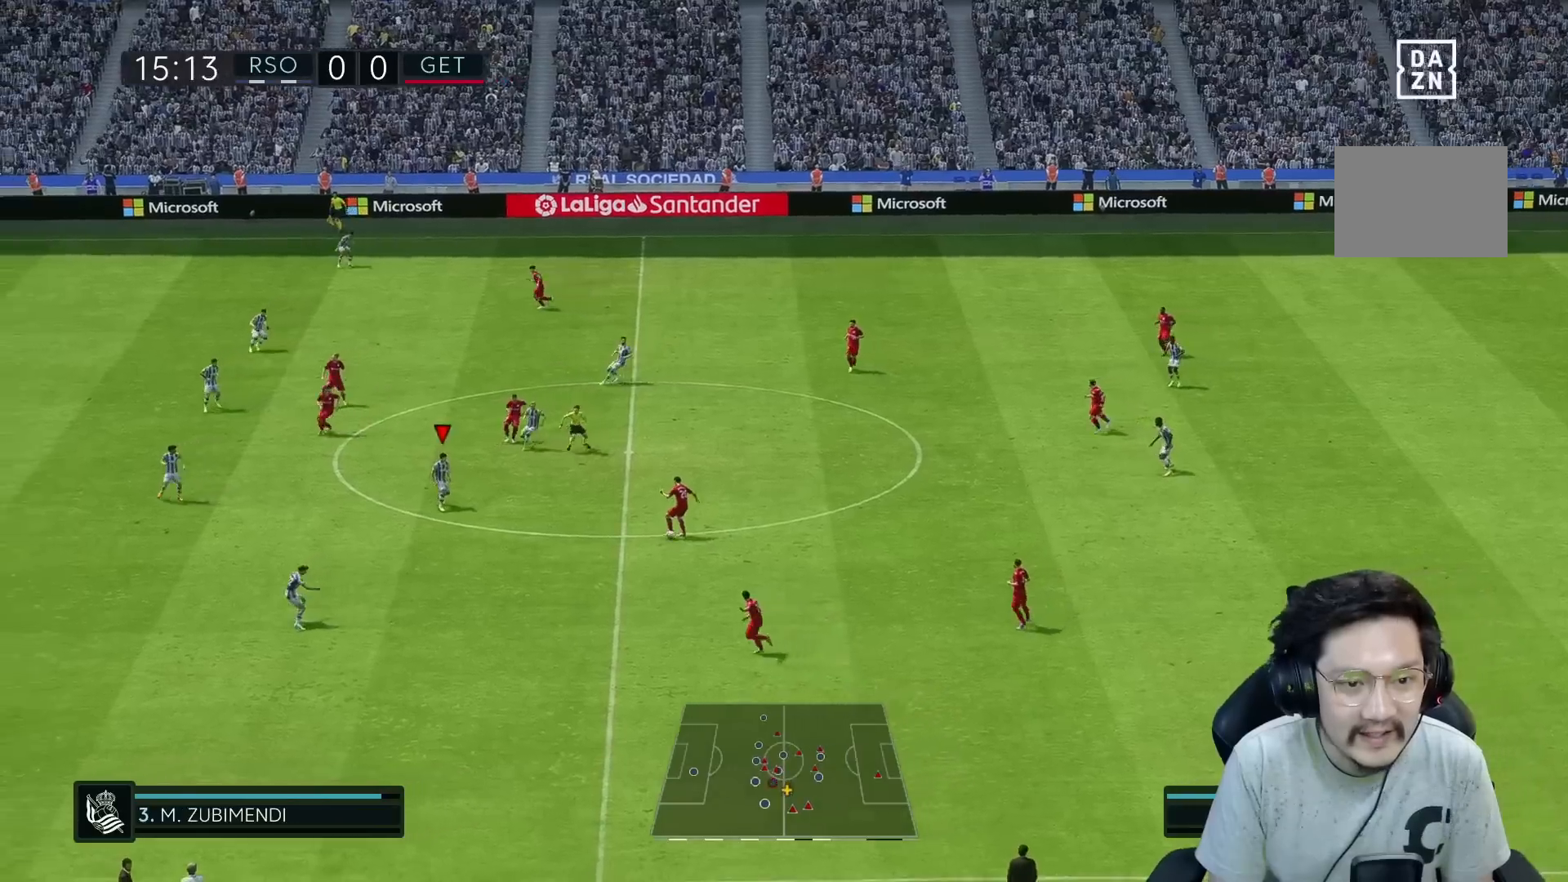
{"buttons": ["R1"], "left_stick": "down", "right_stick": "center", "events": [[17, "L1", "up"], [50, "R2", "down"], [67, "left_stick", "down"], [183, "R1", "down"], [283, "R2", "up"]]}
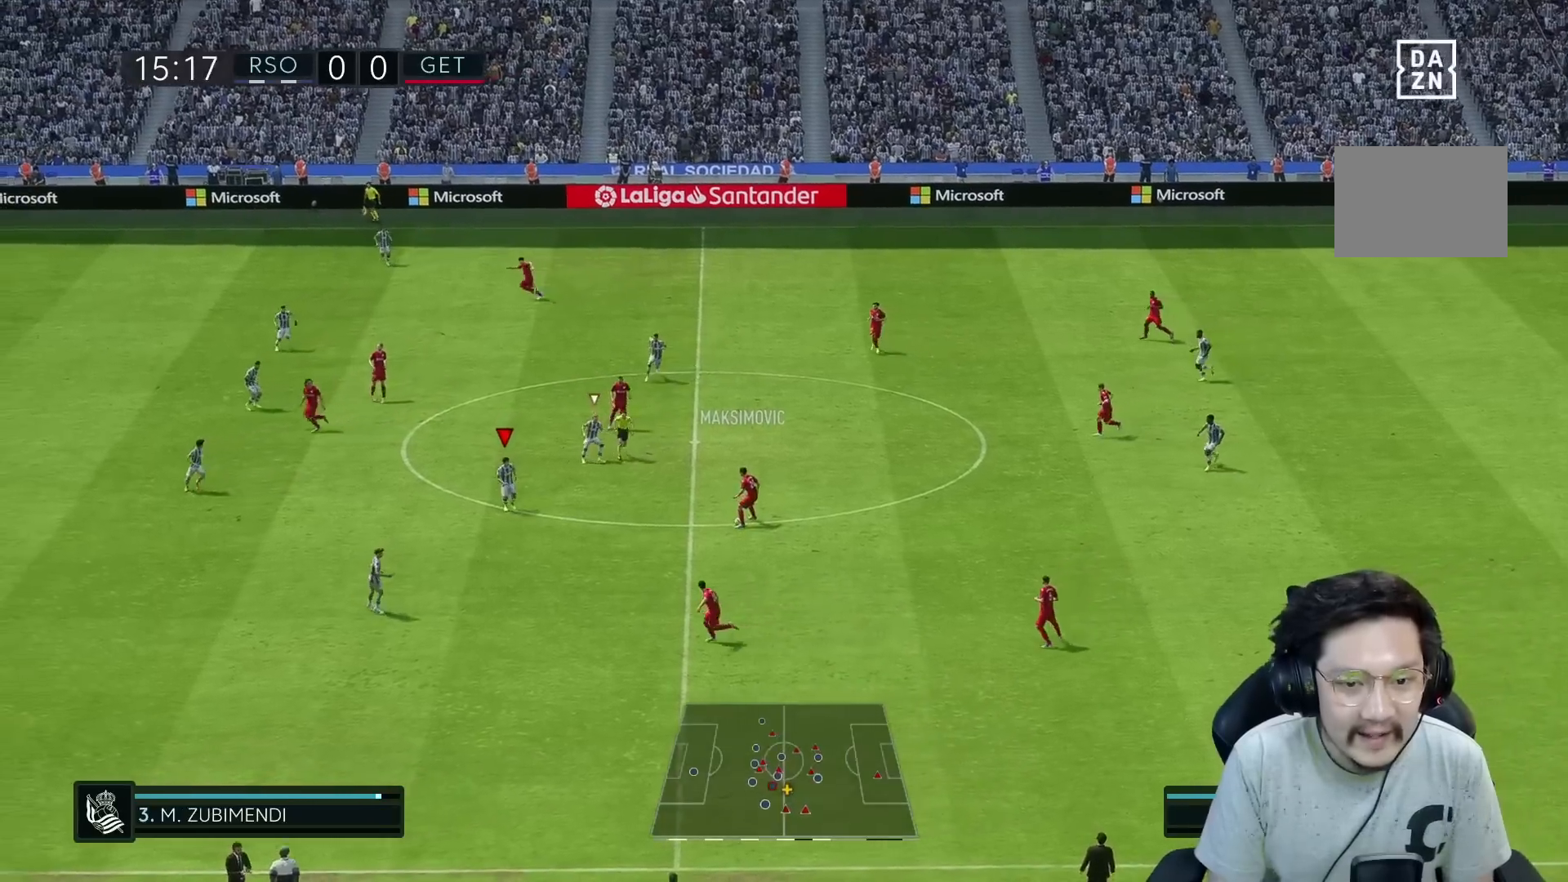
{"buttons": ["R2"], "left_stick": "down-right", "right_stick": "center", "events": [[83, "right_stick", "down-left"], [100, "R1", "up"], [133, "right_stick", "center"], [217, "R2", "down"], [433, "left_stick", "down-right"]]}
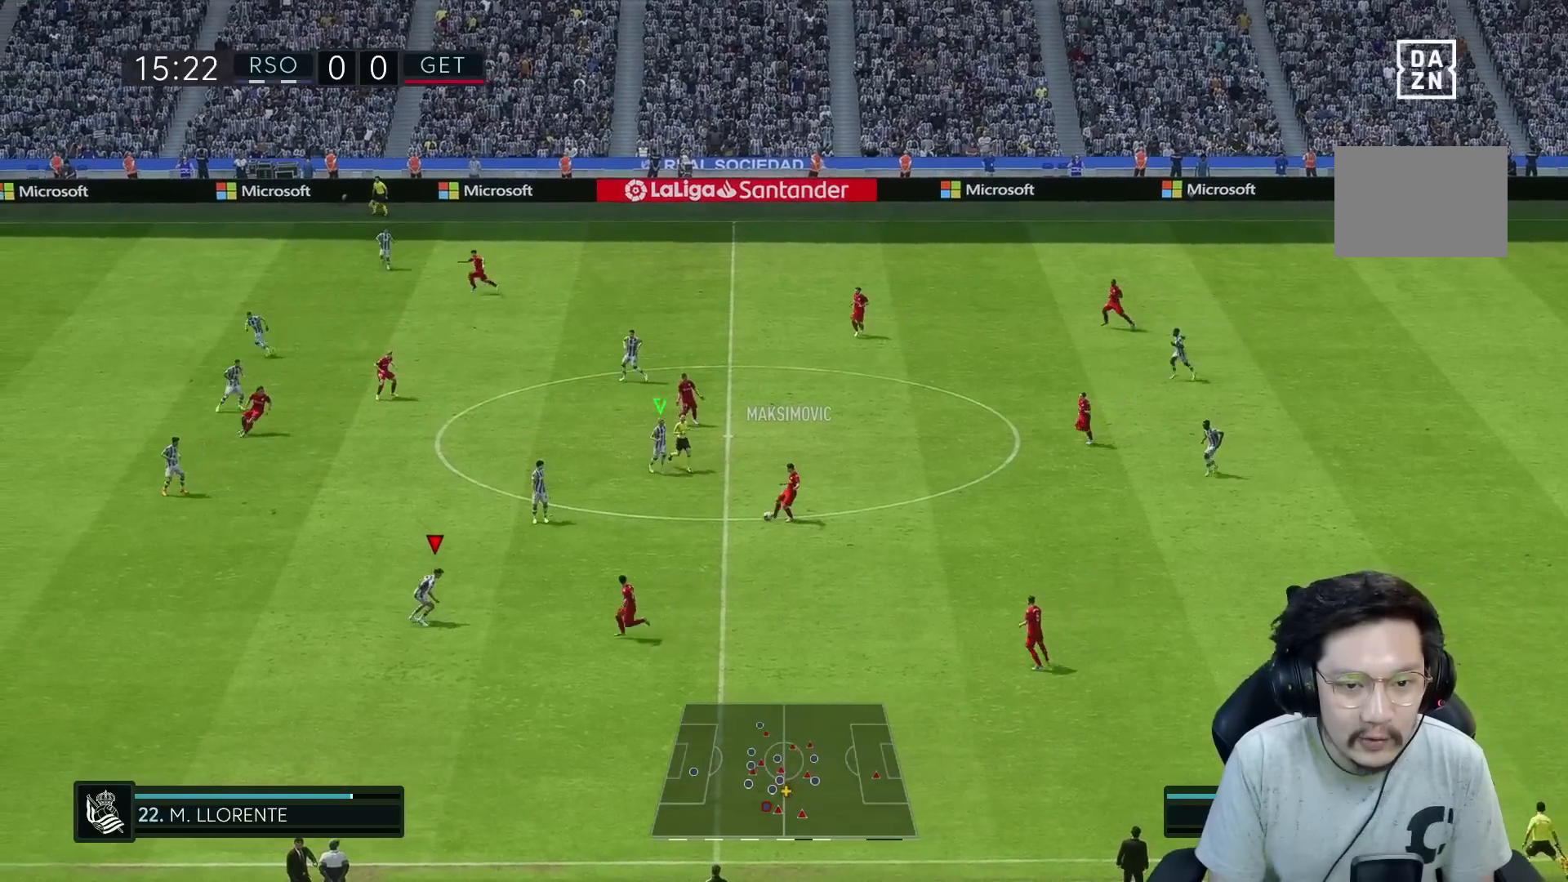
{"buttons": ["L2", "R1", "R2"], "left_stick": "up-right", "right_stick": "center", "events": [[33, "left_stick", "right"], [83, "L2", "down"], [150, "left_stick", "up-right"], [400, "R1", "down"]]}
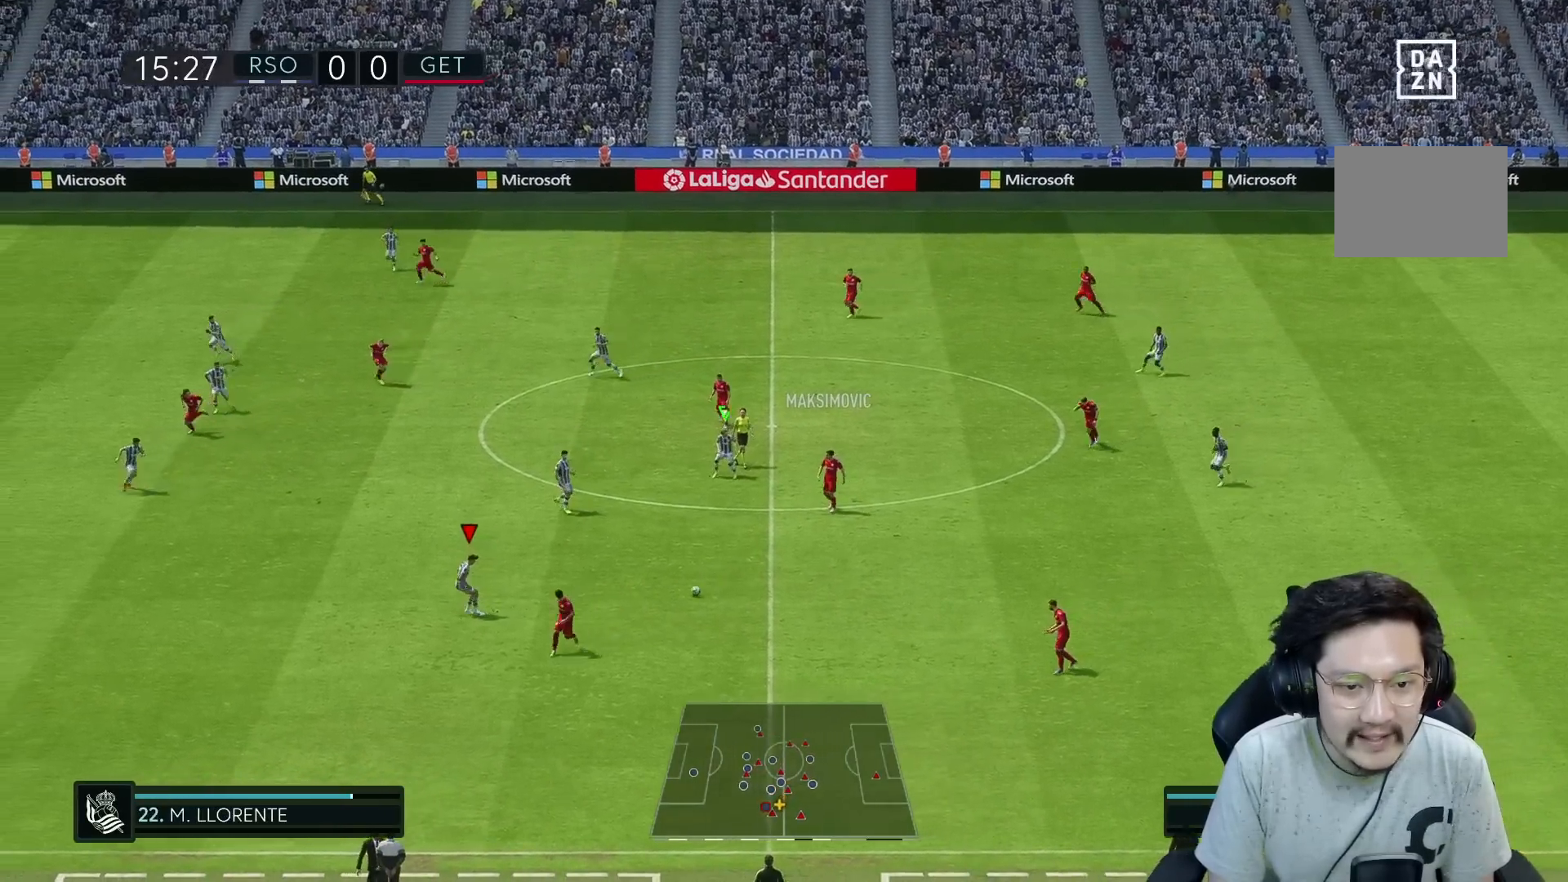
{"buttons": ["R1"], "left_stick": "down", "right_stick": "center", "events": [[50, "R2", "up"], [67, "R1", "up"], [67, "left_stick", "down-right"], [200, "left_stick", "down"], [283, "L2", "up"], [367, "R1", "down"]]}
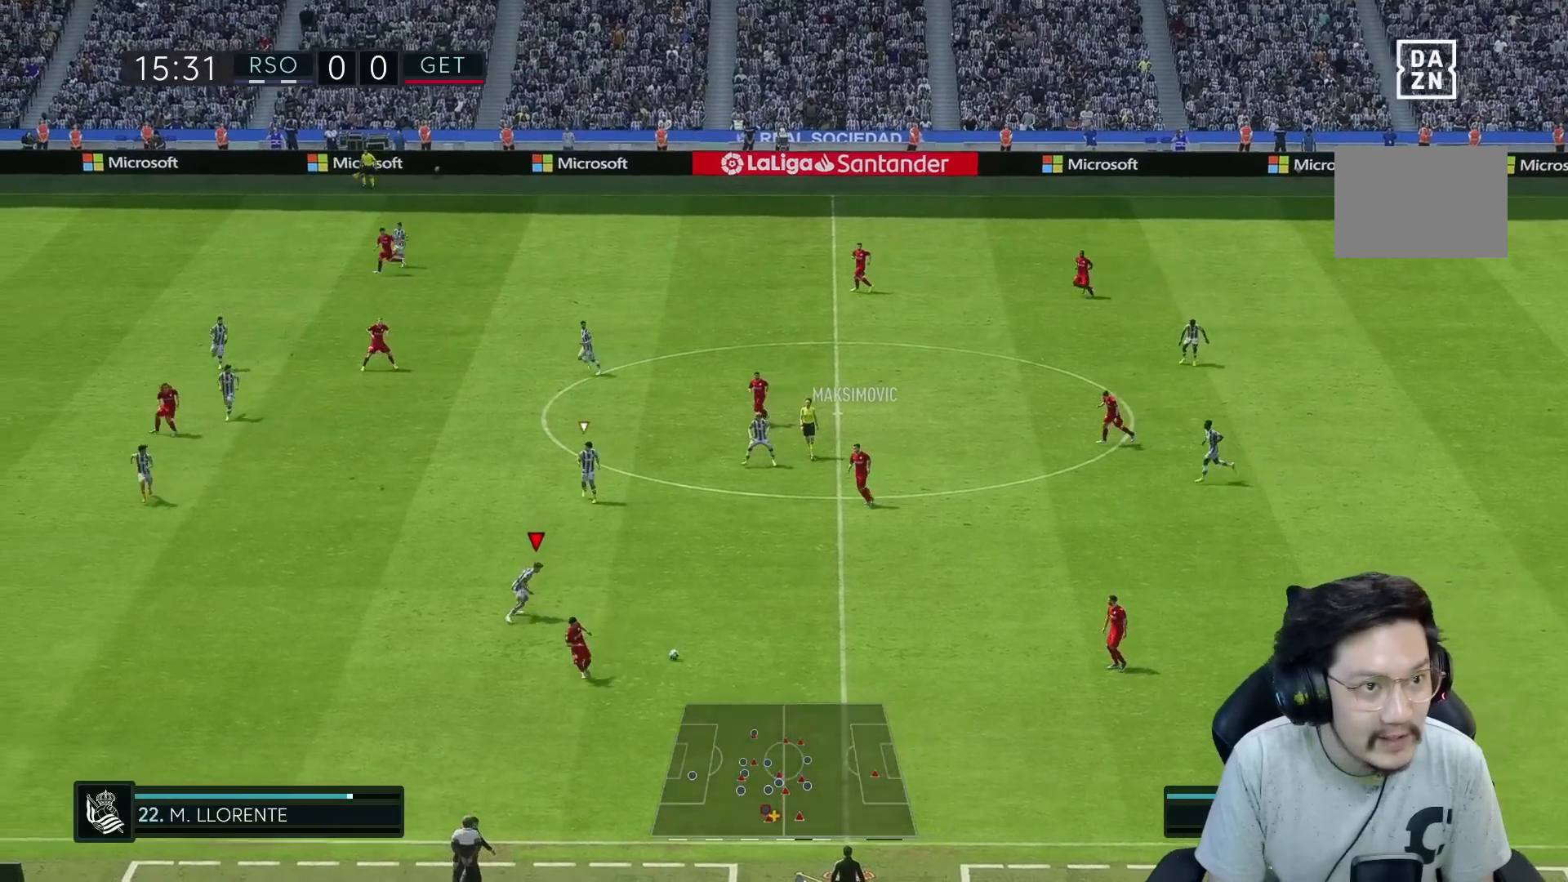
{"buttons": ["R1"], "left_stick": "down", "right_stick": "center", "events": []}
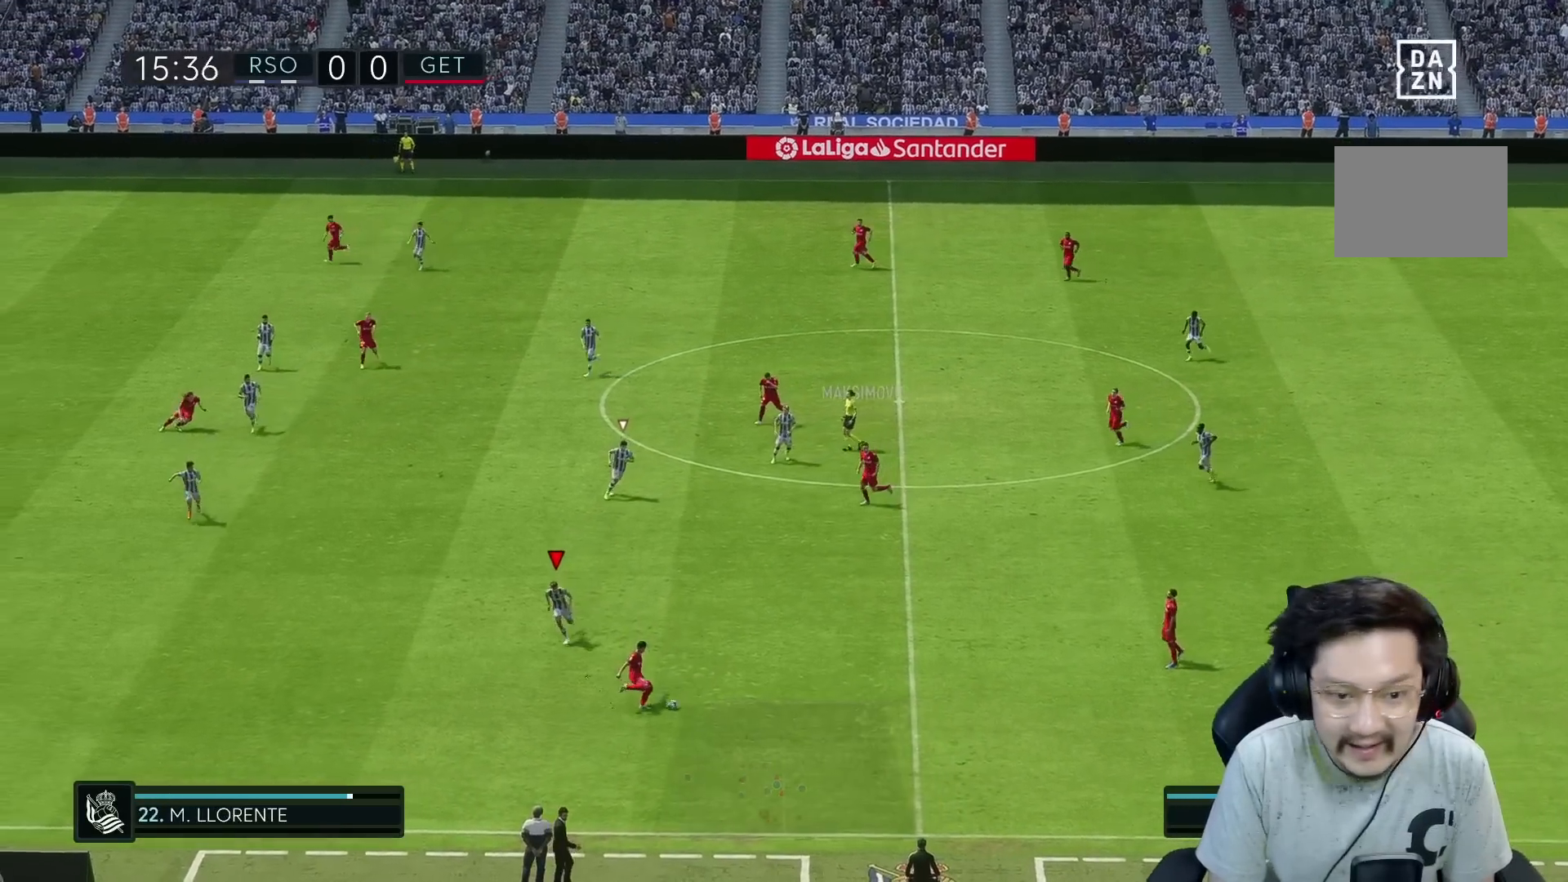
{"buttons": ["L1"], "left_stick": "down-right", "right_stick": "center", "events": [[400, "left_stick", "down-right"], [467, "L1", "down"], [467, "R1", "up"]]}
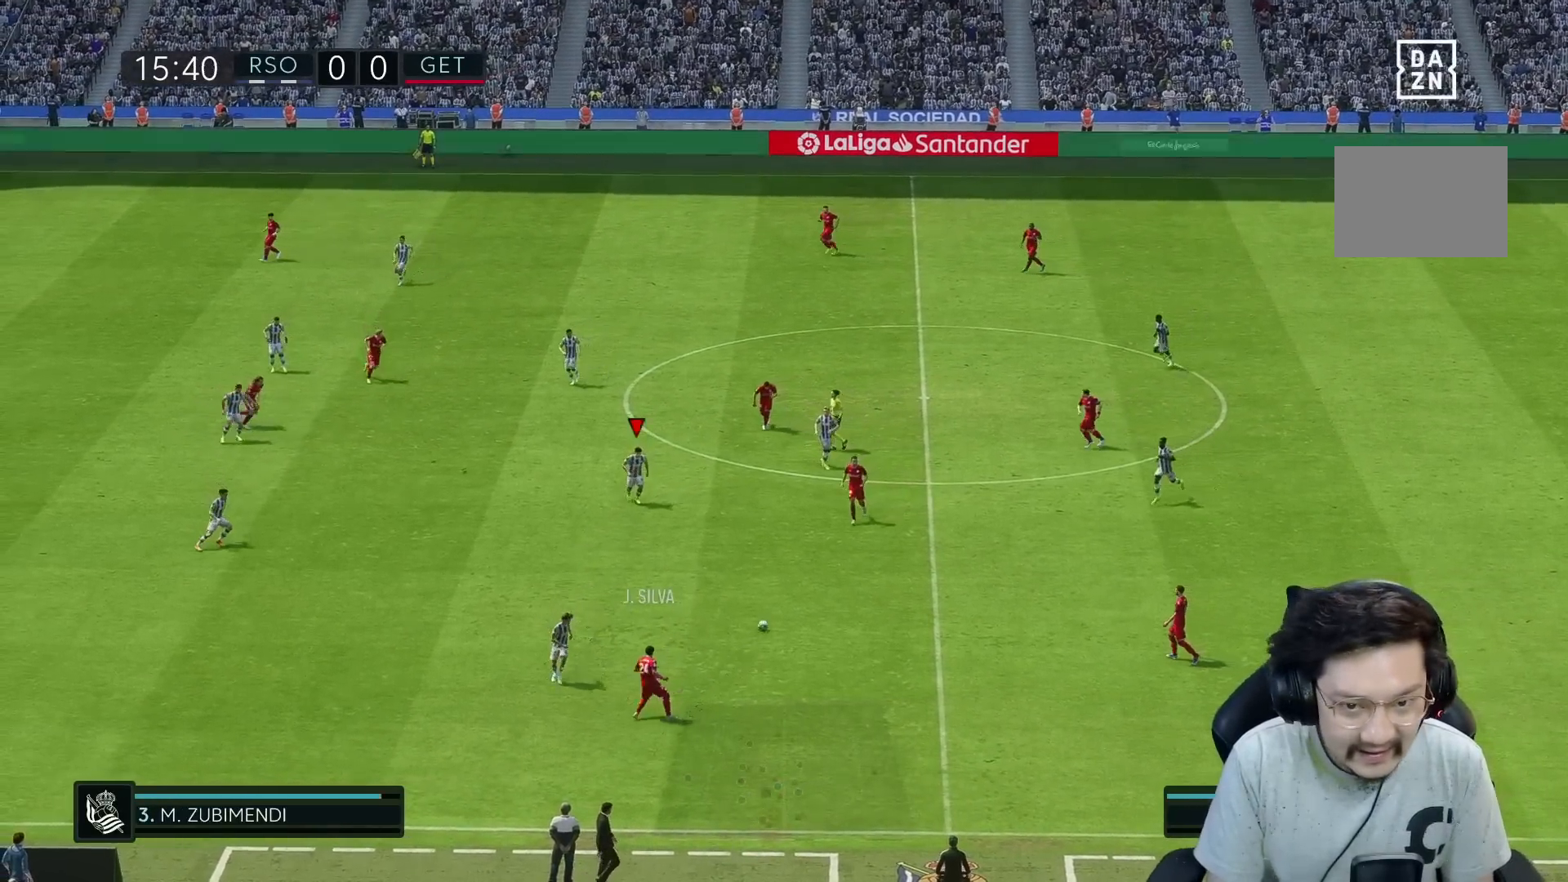
{"buttons": ["R1"], "left_stick": "down-right", "right_stick": "center", "events": [[17, "L1", "up"], [67, "L2", "down"], [167, "R2", "down"], [300, "L2", "up"], [333, "R1", "down"], [483, "R2", "up"]]}
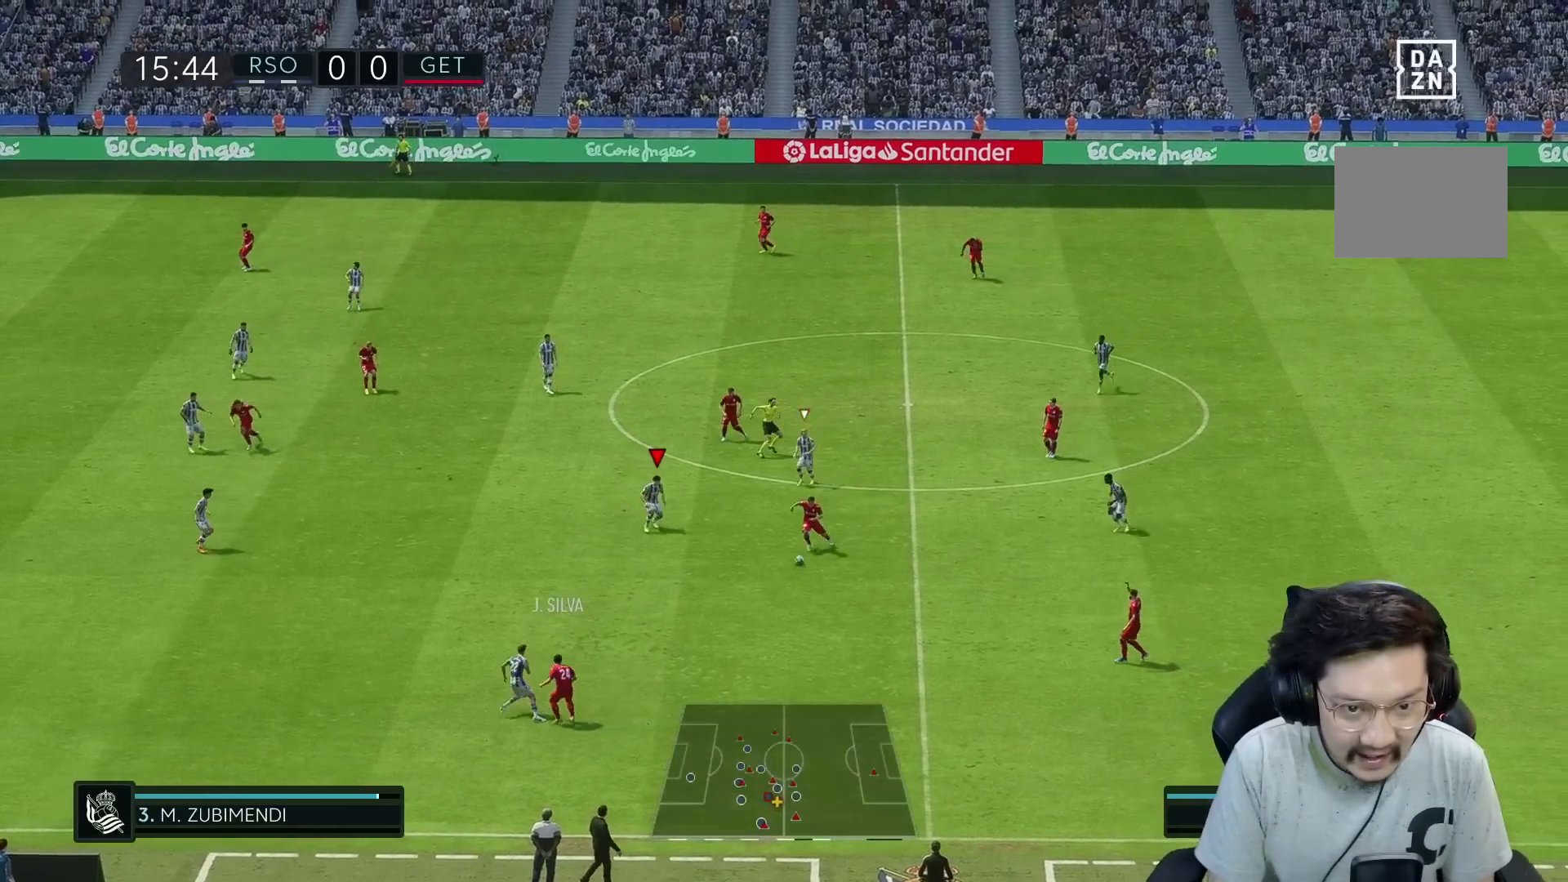
{"buttons": ["R2"], "left_stick": "down", "right_stick": "center", "events": [[200, "left_stick", "down"], [333, "R1", "up"], [450, "R2", "down"]]}
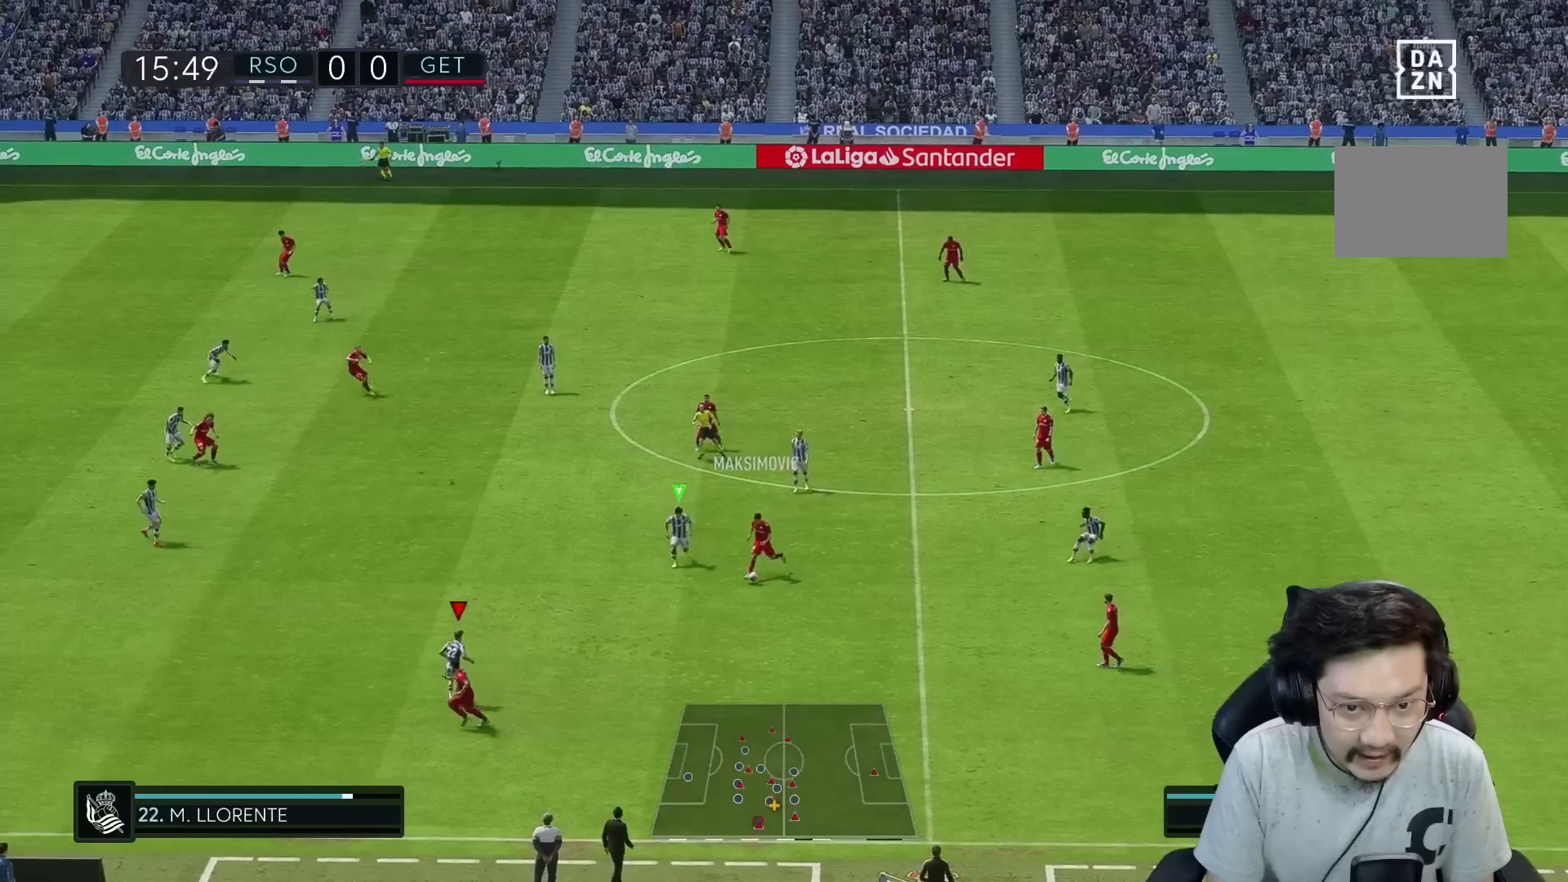
{"buttons": ["R2"], "left_stick": "down-left", "right_stick": "center", "events": [[167, "left_stick", "down-left"]]}
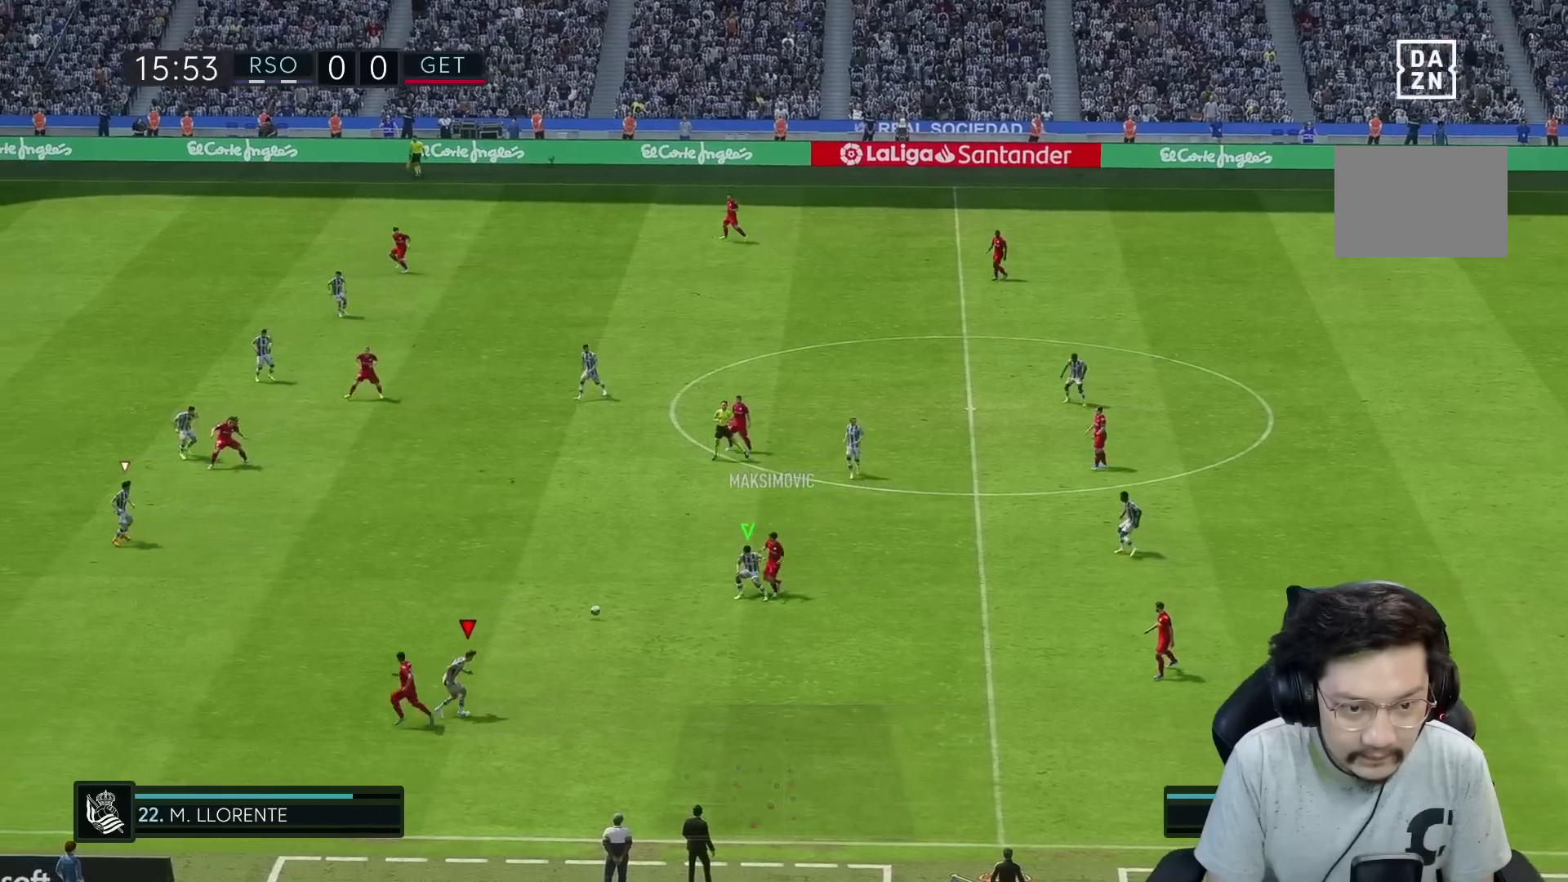
{"buttons": ["R1", "R2"], "left_stick": "left", "right_stick": "center", "events": [[100, "left_stick", "left"], [233, "R1", "down"]]}
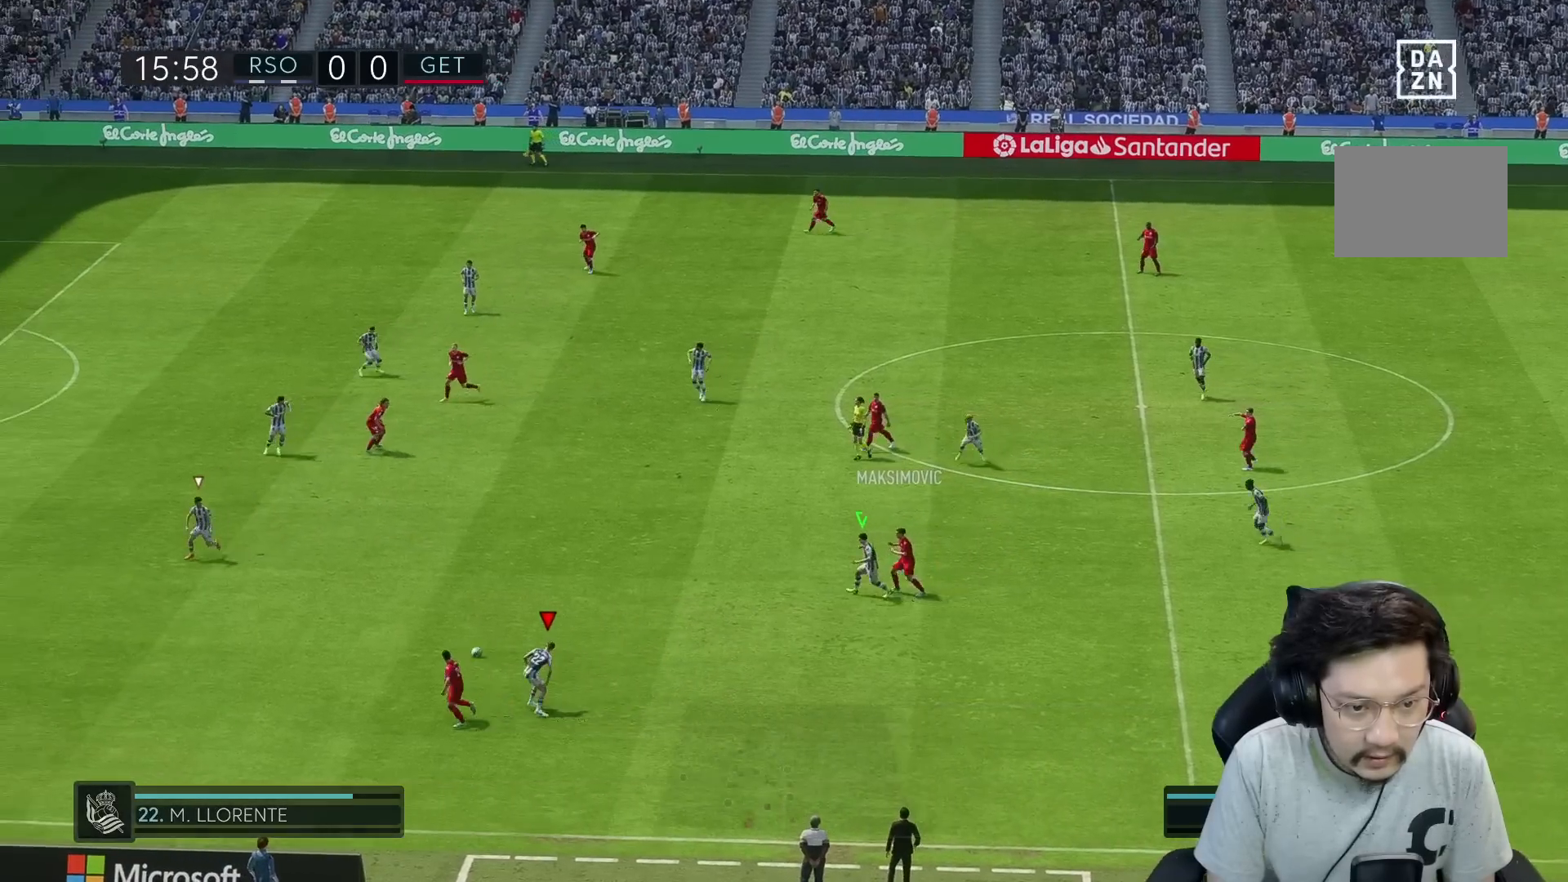
{"buttons": ["L2", "R1"], "left_stick": "down-left", "right_stick": "center", "events": [[183, "R2", "up"], [367, "L1", "down"], [433, "left_stick", "down-left"], [450, "L1", "up"], [467, "L2", "down"]]}
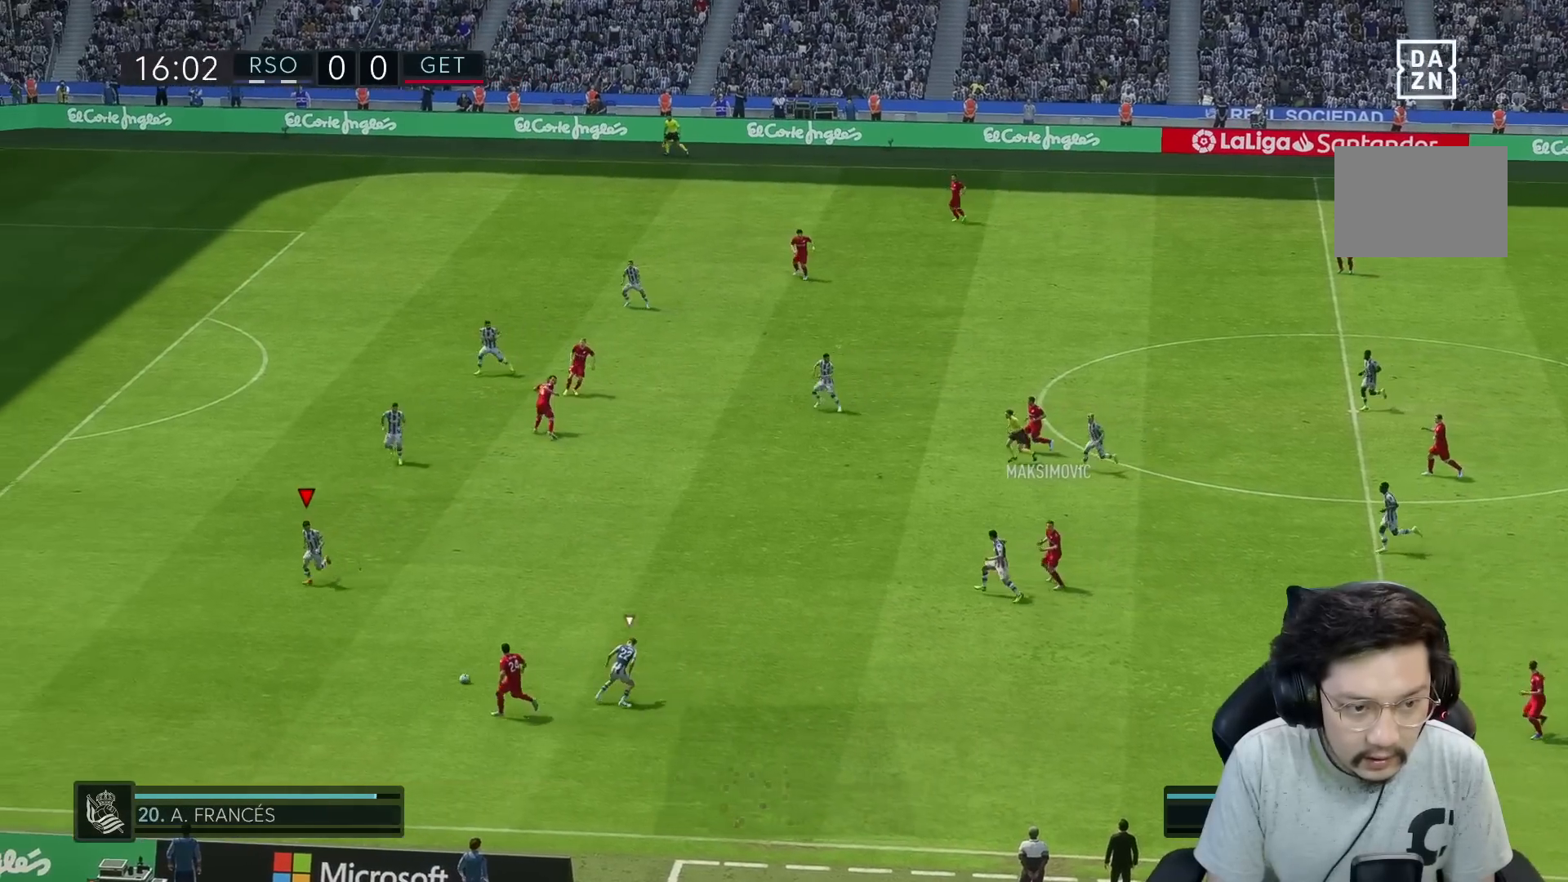
{"buttons": ["L2", "R1", "R2"], "left_stick": "down-left", "right_stick": "center", "events": [[217, "R2", "down"], [283, "L2", "up"], [350, "L2", "down"], [417, "L2", "up"], [483, "L2", "down"]]}
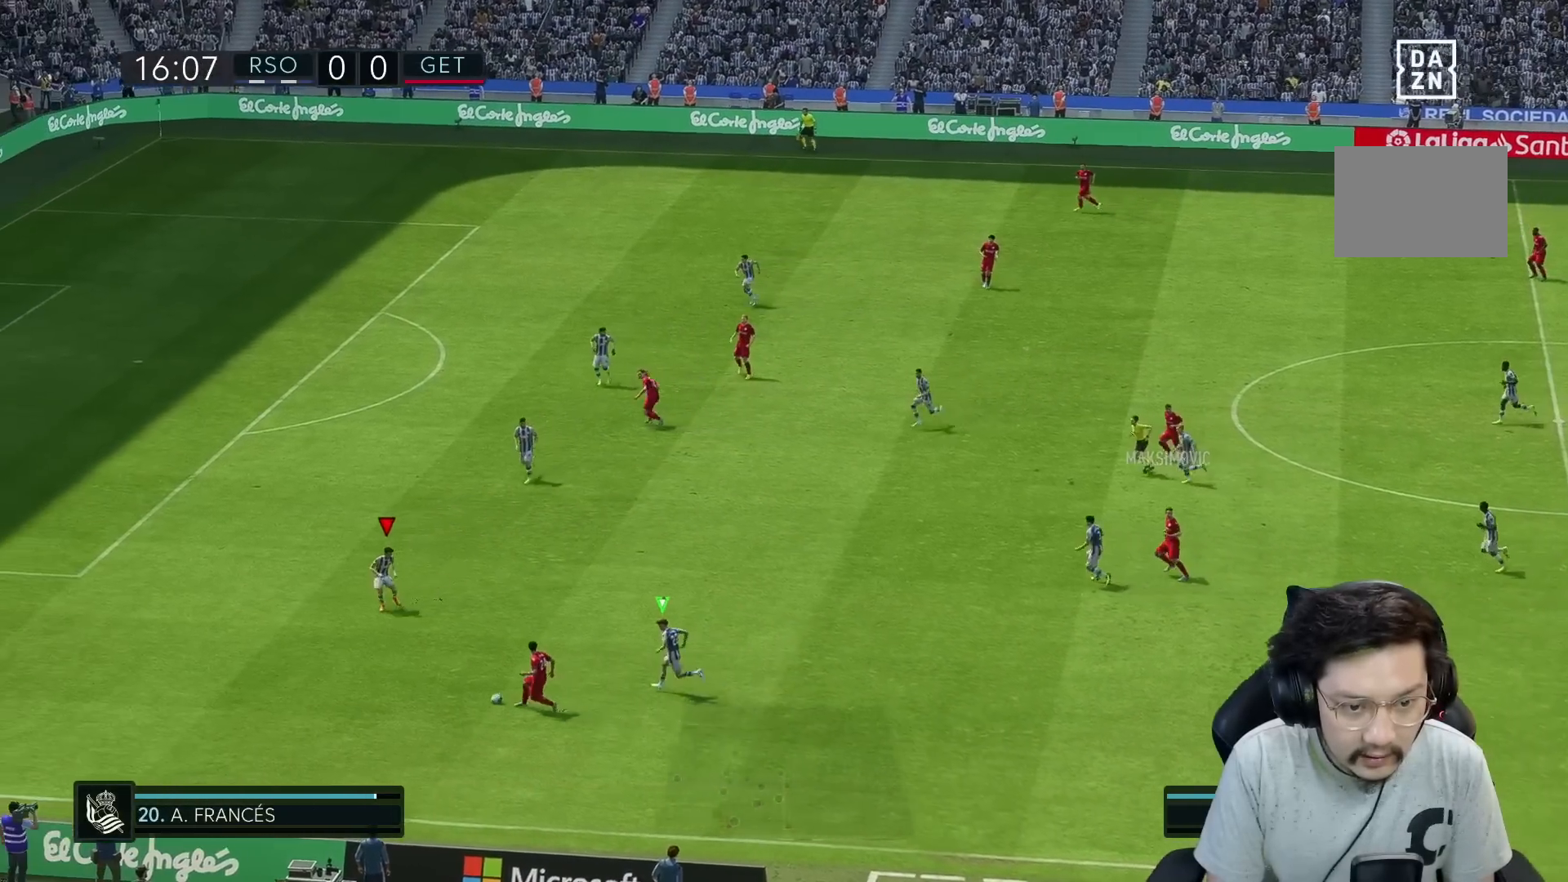
{"buttons": ["L2", "R1", "R2"], "left_stick": "down-left", "right_stick": "center", "events": []}
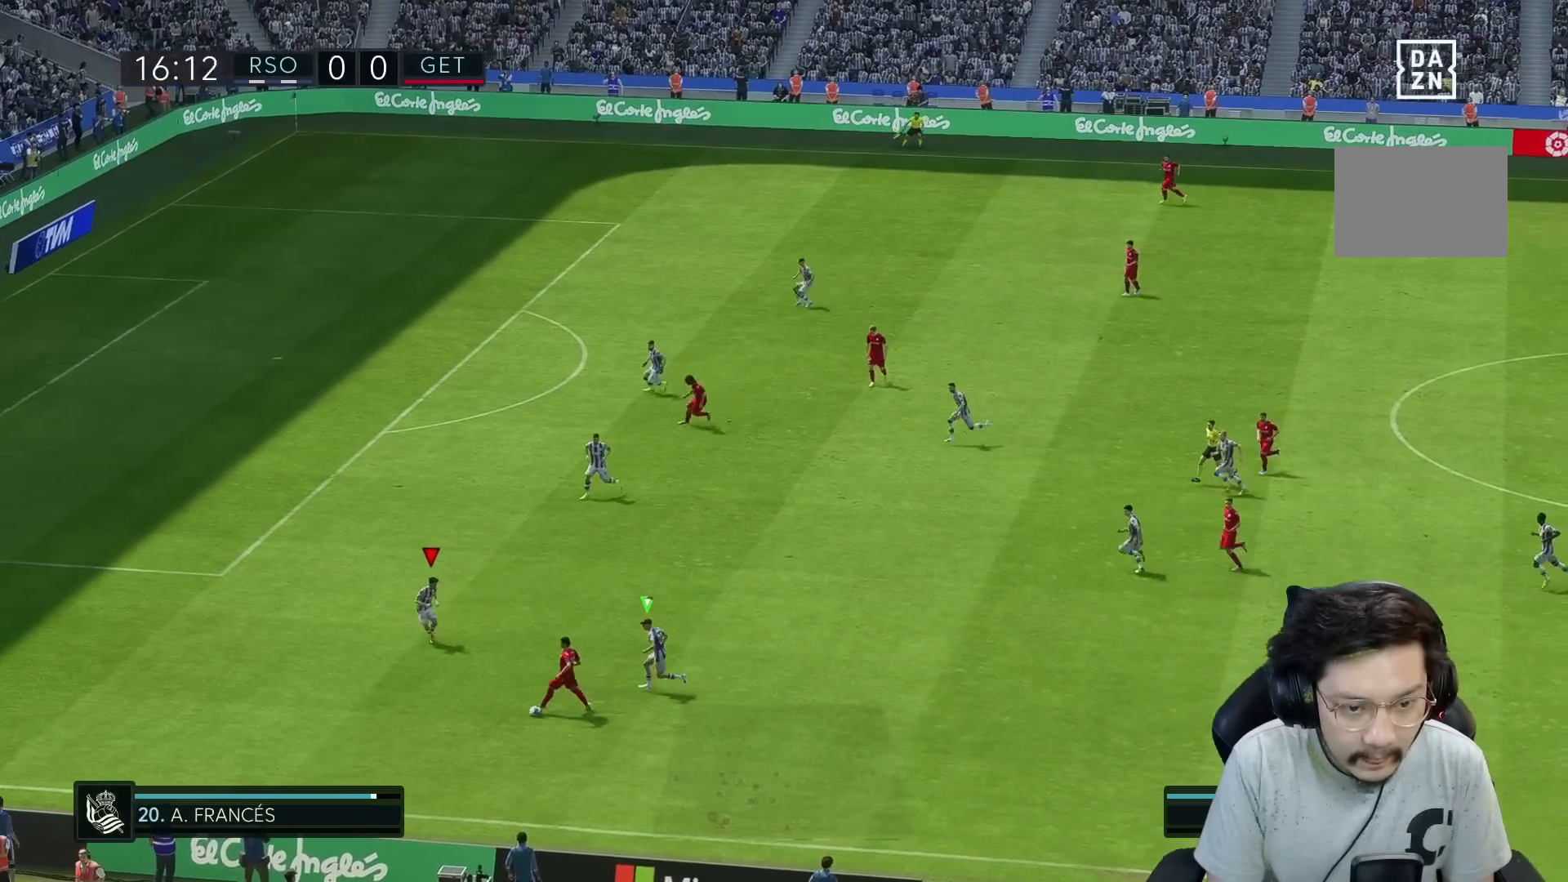
{"buttons": ["L2", "R2"], "left_stick": "down", "right_stick": "center", "events": [[200, "left_stick", "down-right"], [250, "R1", "up"], [300, "left_stick", "down"]]}
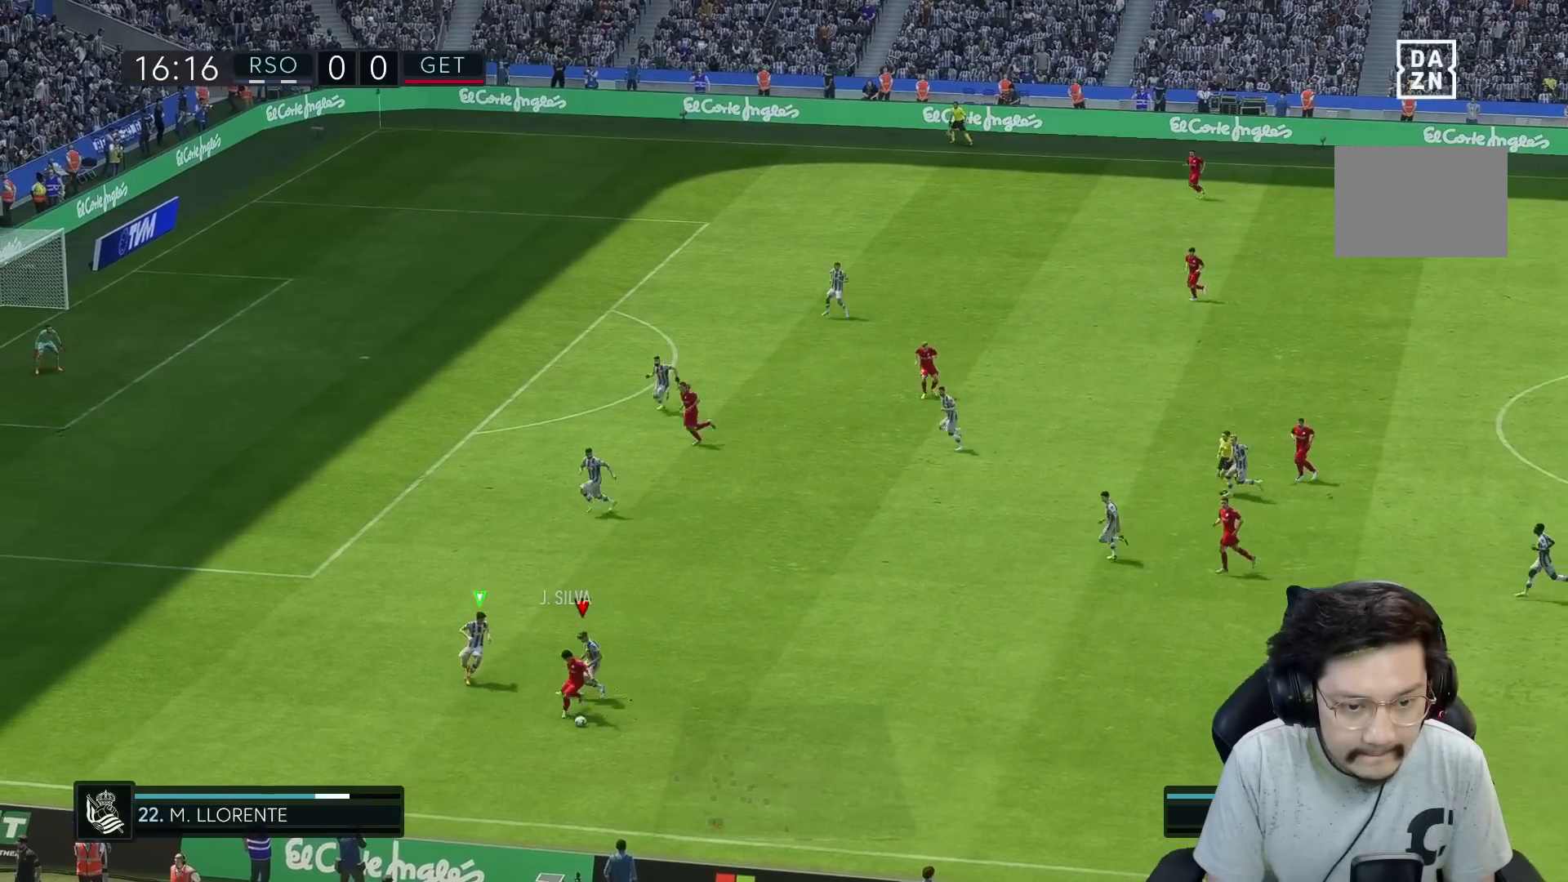
{"buttons": ["L2", "R1", "R2"], "left_stick": "down-right", "right_stick": "center", "events": [[217, "left_stick", "down-right"], [300, "R1", "down"]]}
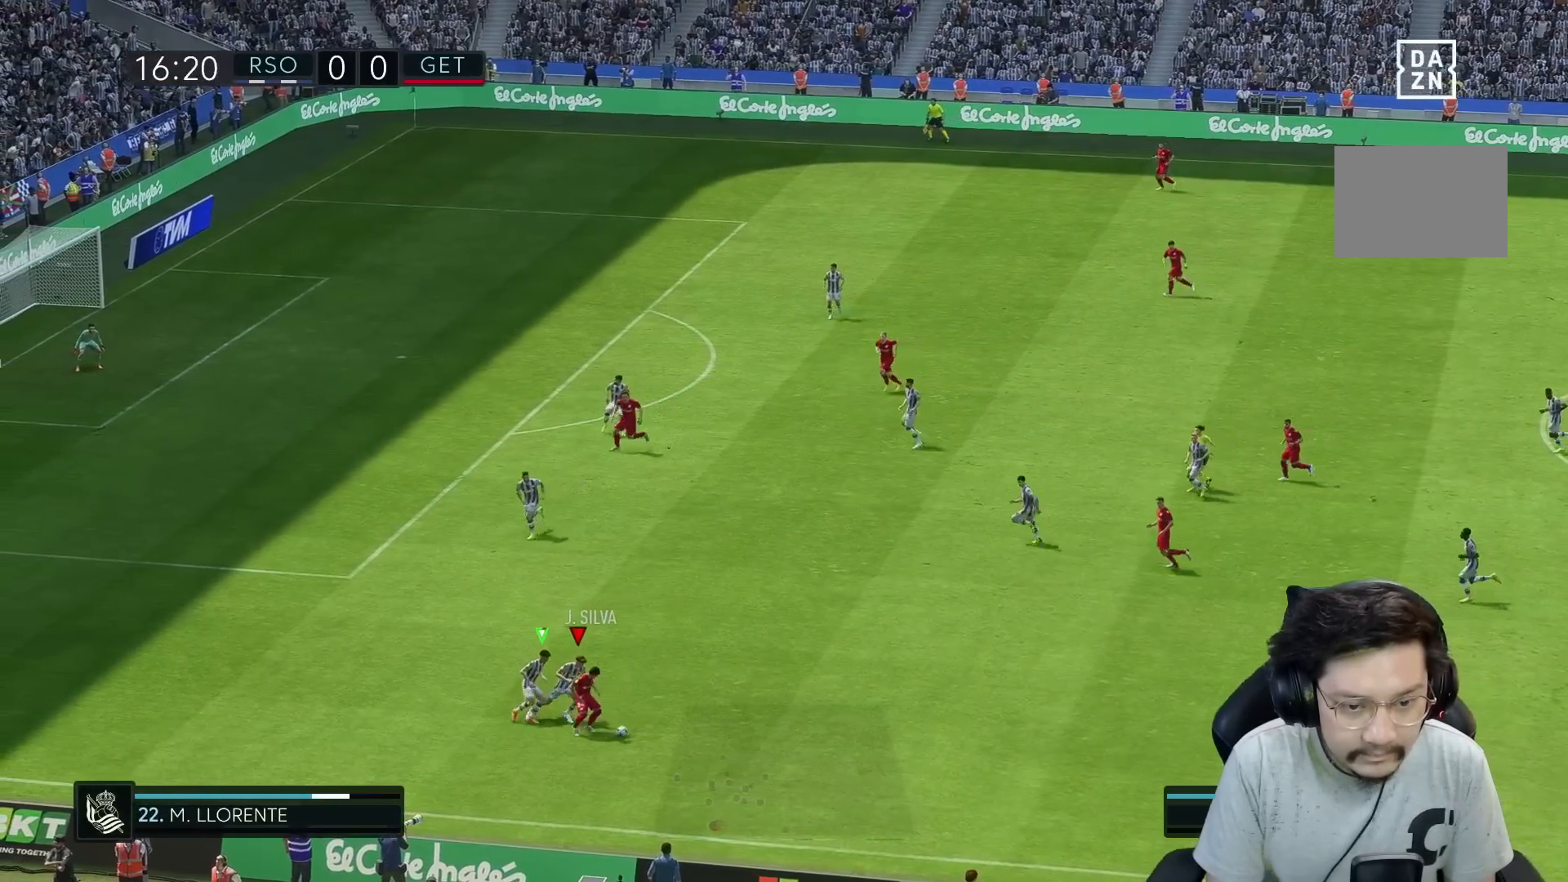
{"buttons": ["L2", "R1", "R2"], "left_stick": "down-right", "right_stick": "center", "events": [[67, "left_stick", "right"], [467, "left_stick", "down-right"]]}
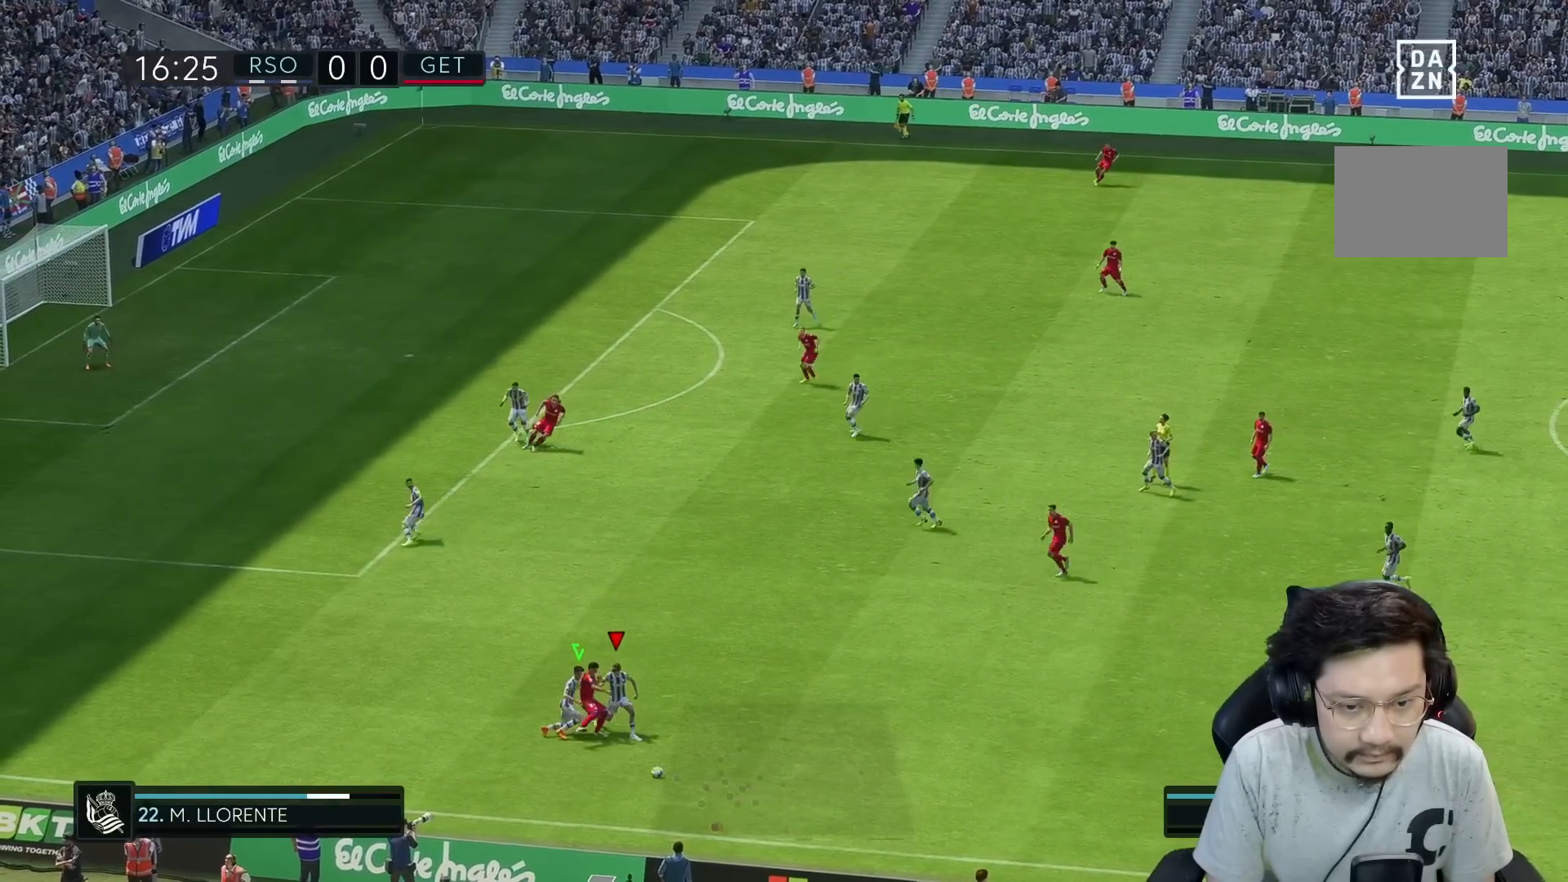
{"buttons": [], "left_stick": "center", "right_stick": "center", "events": [[317, "R1", "up"], [383, "left_stick", "center"], [417, "R2", "up"], [450, "L2", "up"]]}
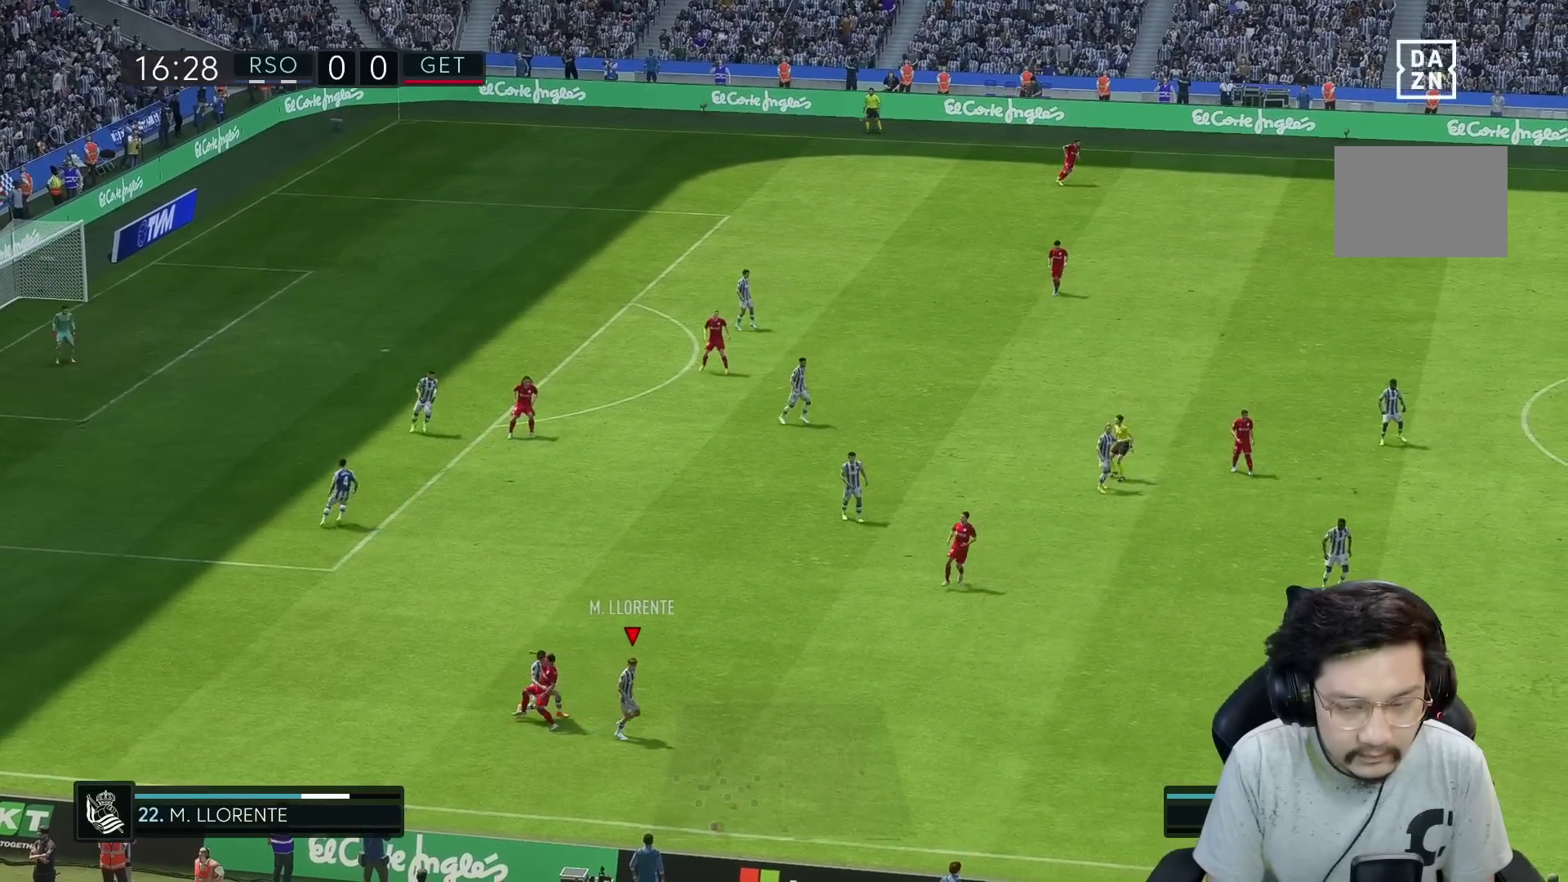
{"buttons": [], "left_stick": "center", "right_stick": "center", "events": []}
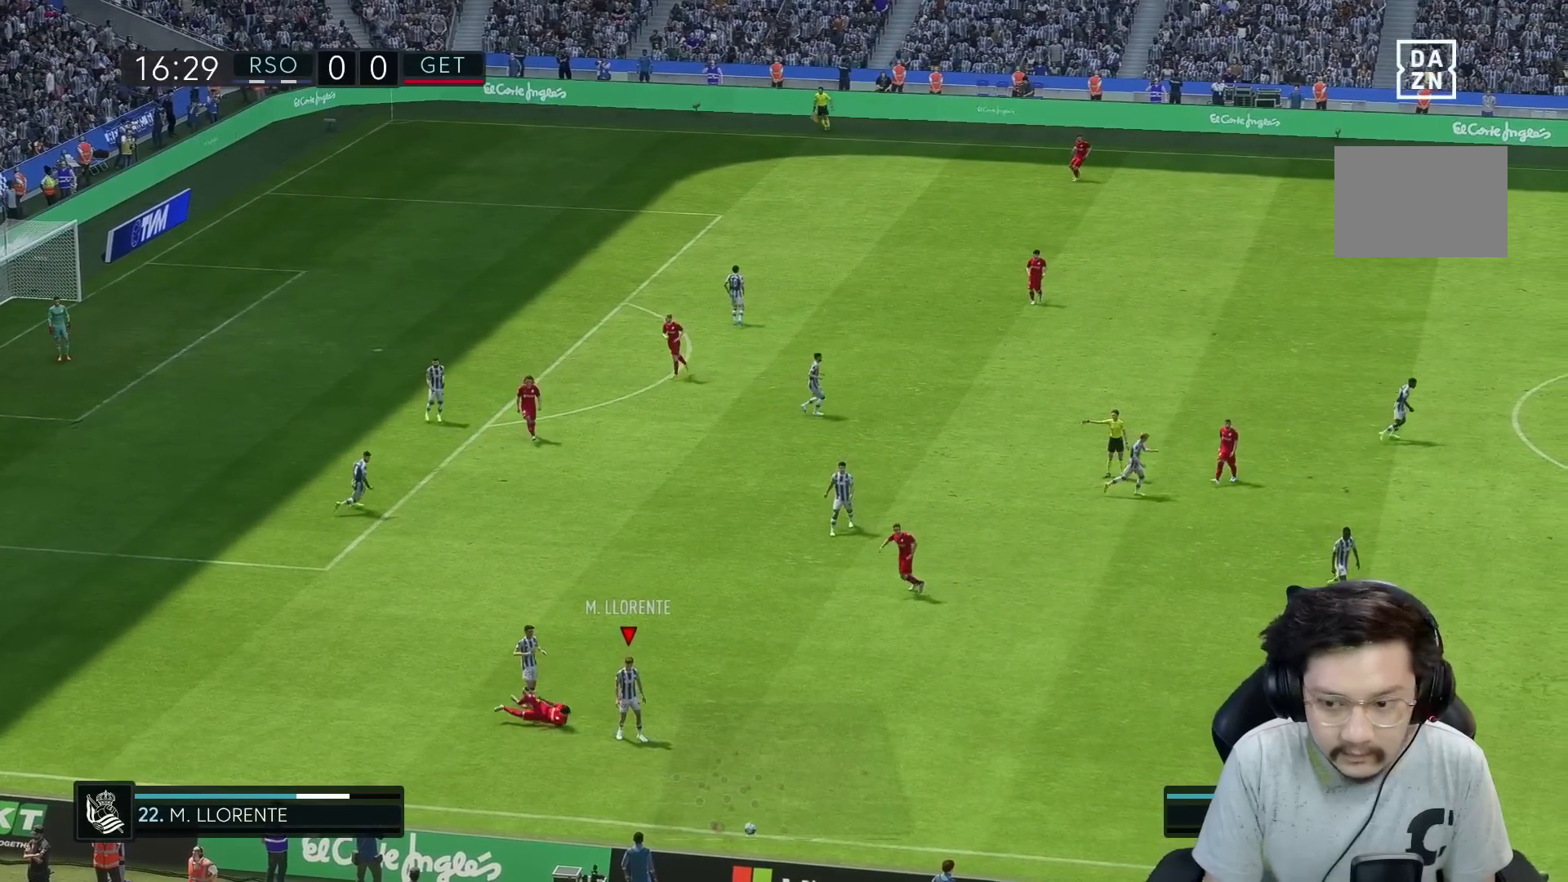
{"buttons": [], "left_stick": "center", "right_stick": "center", "events": []}
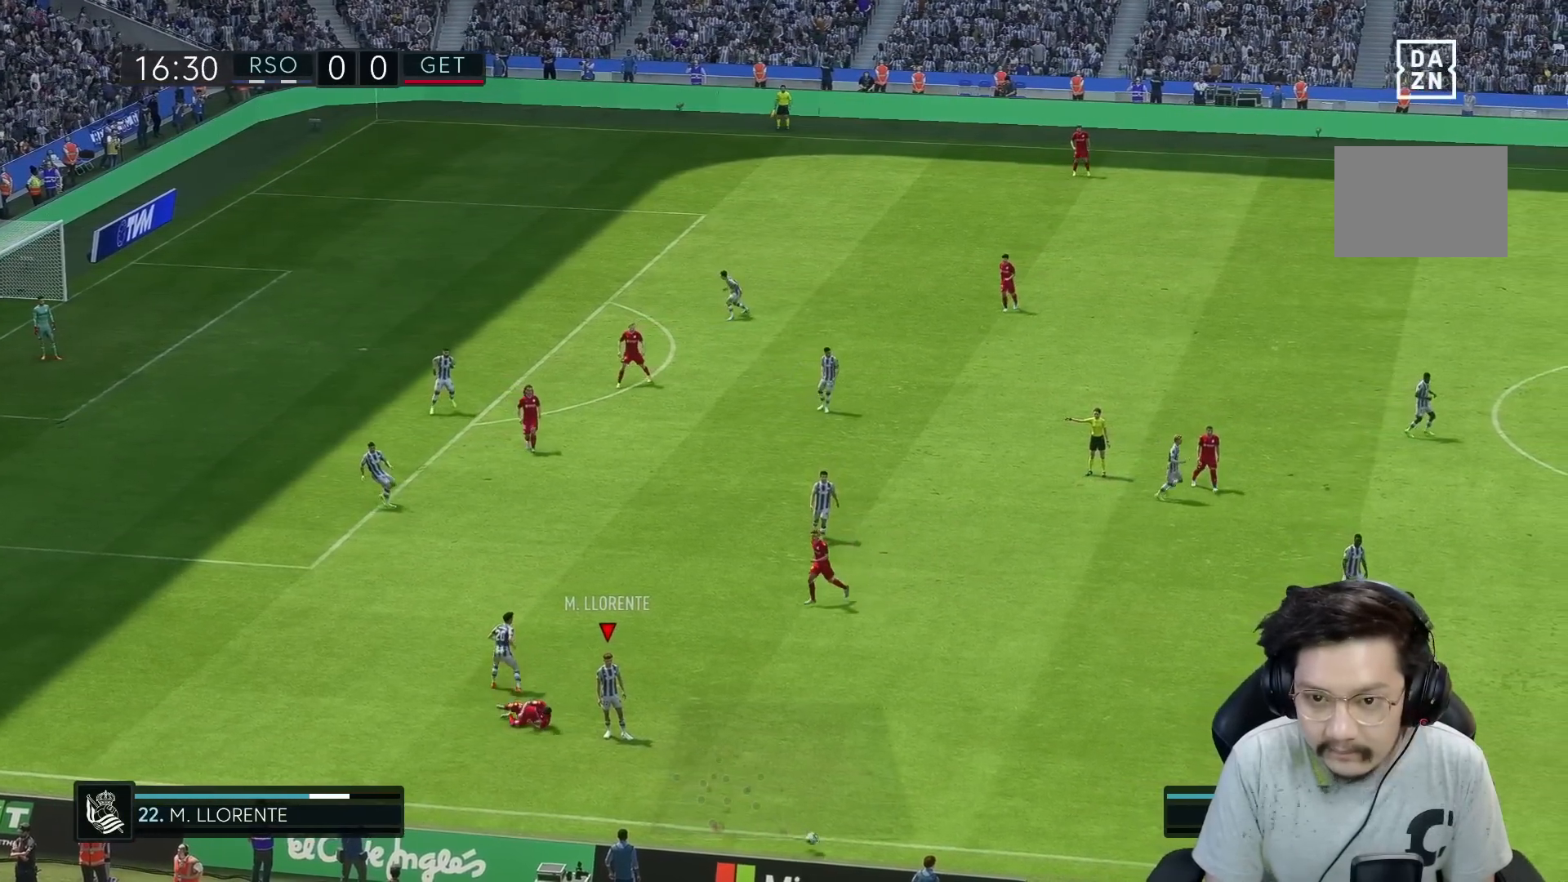
{"buttons": [], "left_stick": "center", "right_stick": "center", "events": [[283, "L1", "down"], [283, "R1", "down"], [317, "A", "down"], [383, "A", "up"], [383, "L1", "up"], [450, "R1", "up"]]}
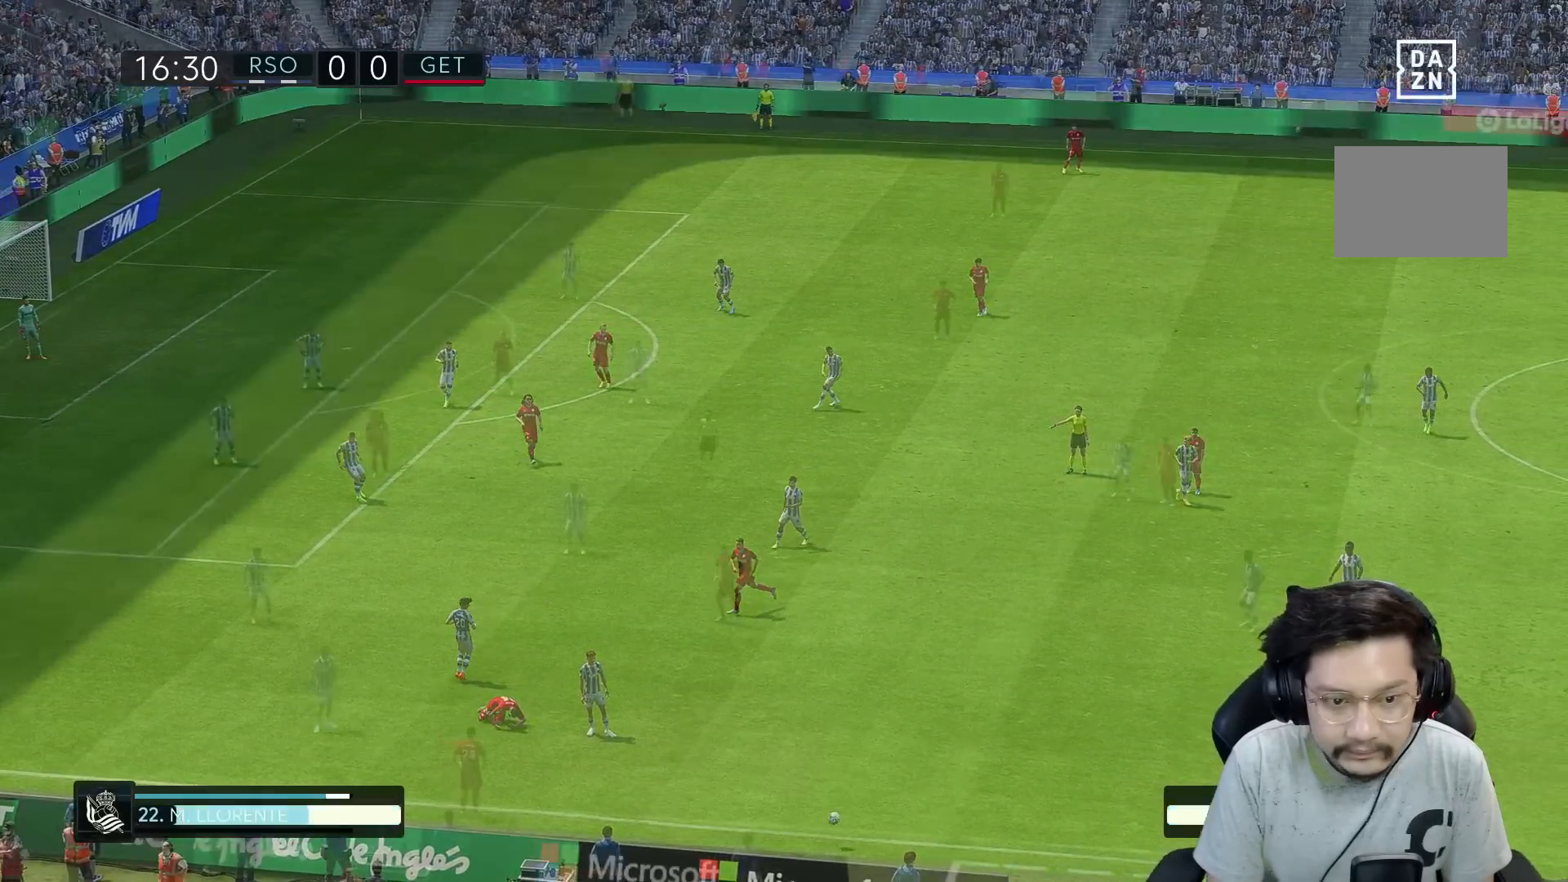
{"buttons": [], "left_stick": "down-right", "right_stick": "center", "events": [[300, "left_stick", "down-right"]]}
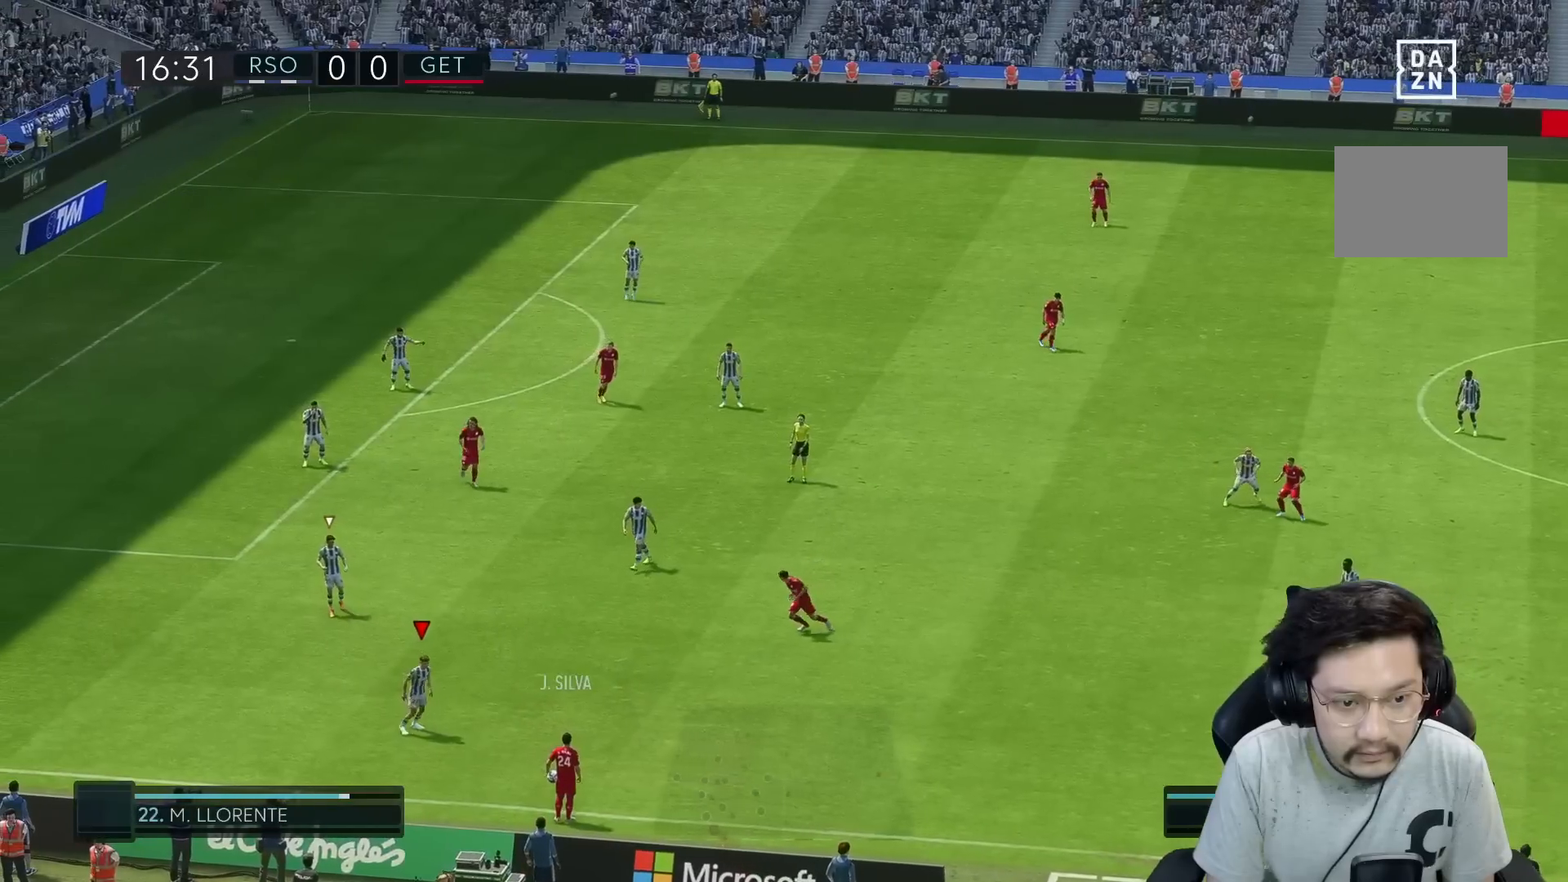
{"buttons": ["R1"], "left_stick": "up-right", "right_stick": "center", "events": [[67, "left_stick", "right"], [317, "R1", "down"], [317, "left_stick", "up-right"]]}
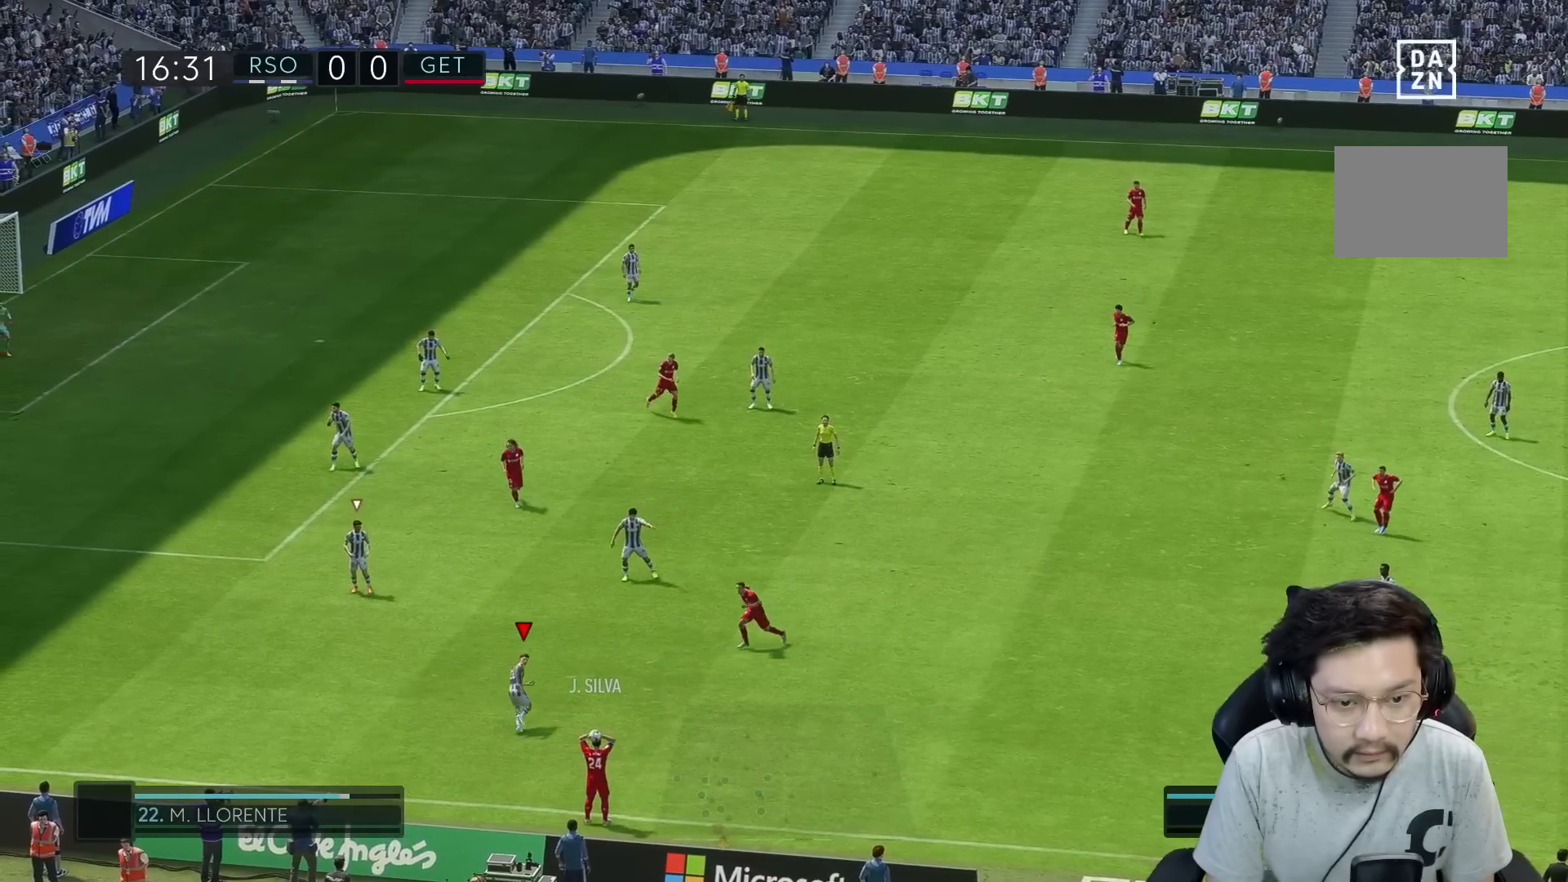
{"buttons": ["L2"], "left_stick": "up-left", "right_stick": "center", "events": [[17, "R1", "up"], [133, "L2", "down"], [450, "left_stick", "up-left"]]}
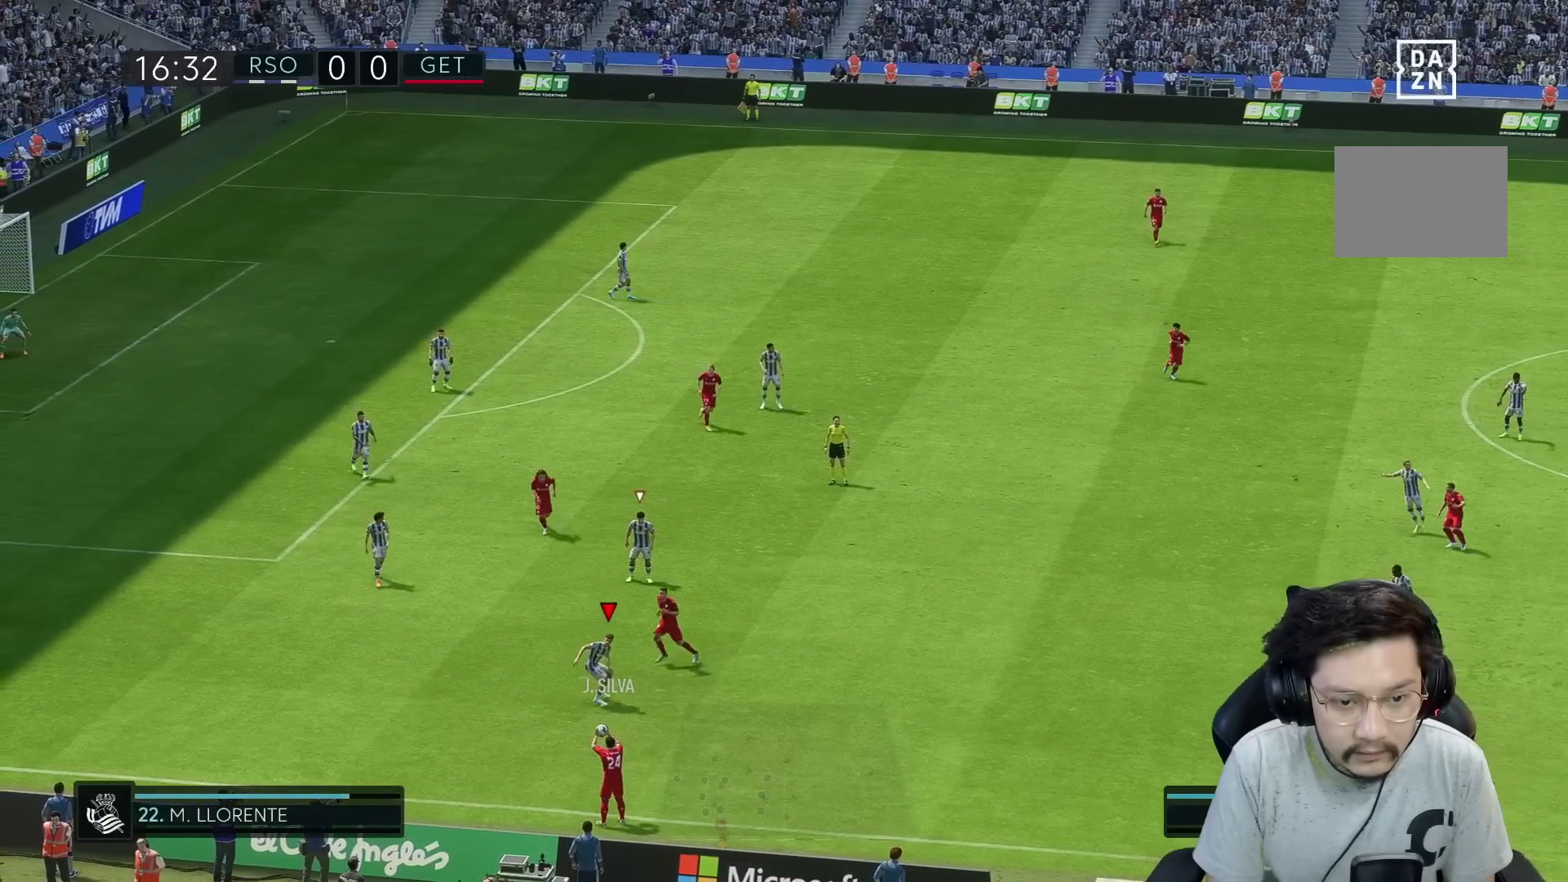
{"buttons": ["L2"], "left_stick": "down-left", "right_stick": "center", "events": [[33, "left_stick", "left"], [417, "left_stick", "down-left"]]}